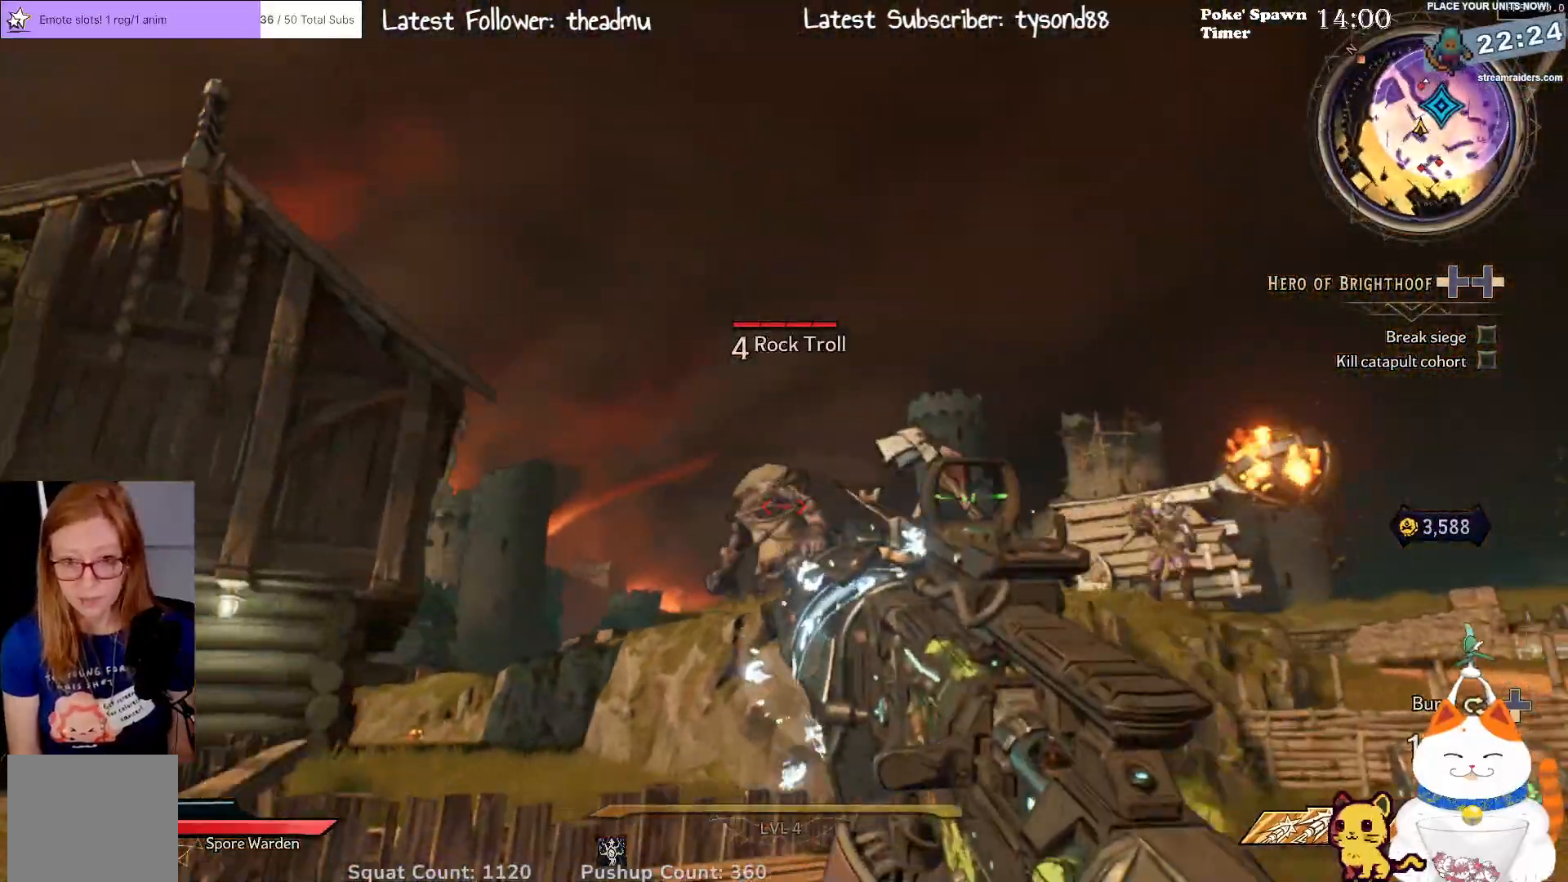
Gameplay with a controller (Xbox layout); each line is a JSON object with the inputs held at the frame after it. "events" lists button and stick changes between this image and that frame as [ms after this image, input, new state], when the widget could be followed in between.
{"buttons": [], "left_stick": "down-right", "right_stick": "center", "events": [[233, "R2", "down"], [333, "left_stick", "down-right"], [417, "R2", "up"]]}
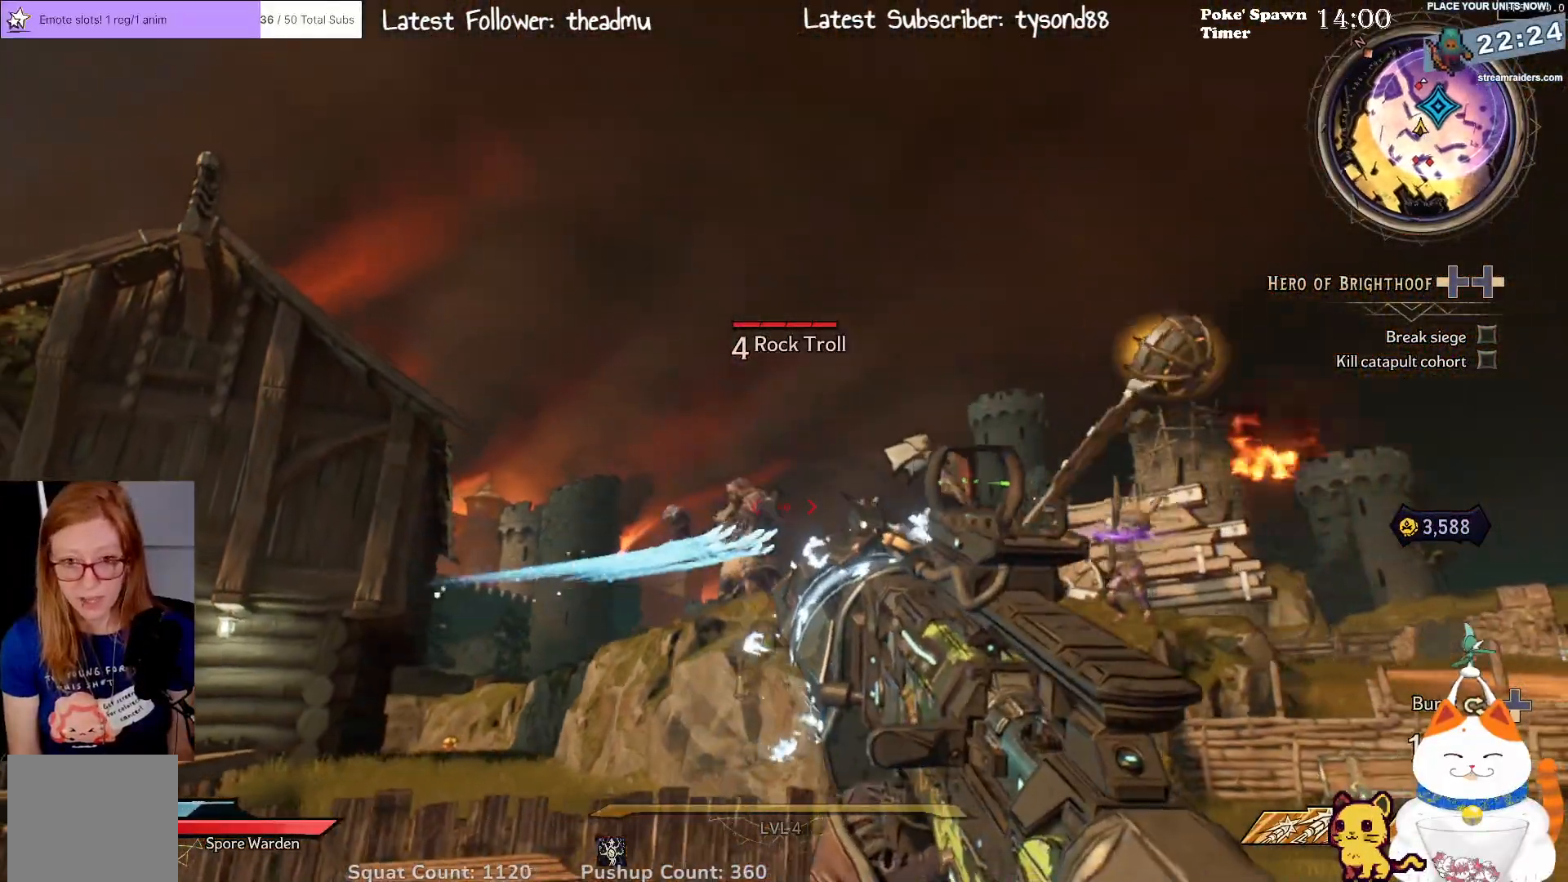
{"buttons": [], "left_stick": "right", "right_stick": "center", "events": [[150, "right_stick", "down"], [200, "left_stick", "right"], [267, "right_stick", "right"], [433, "right_stick", "center"]]}
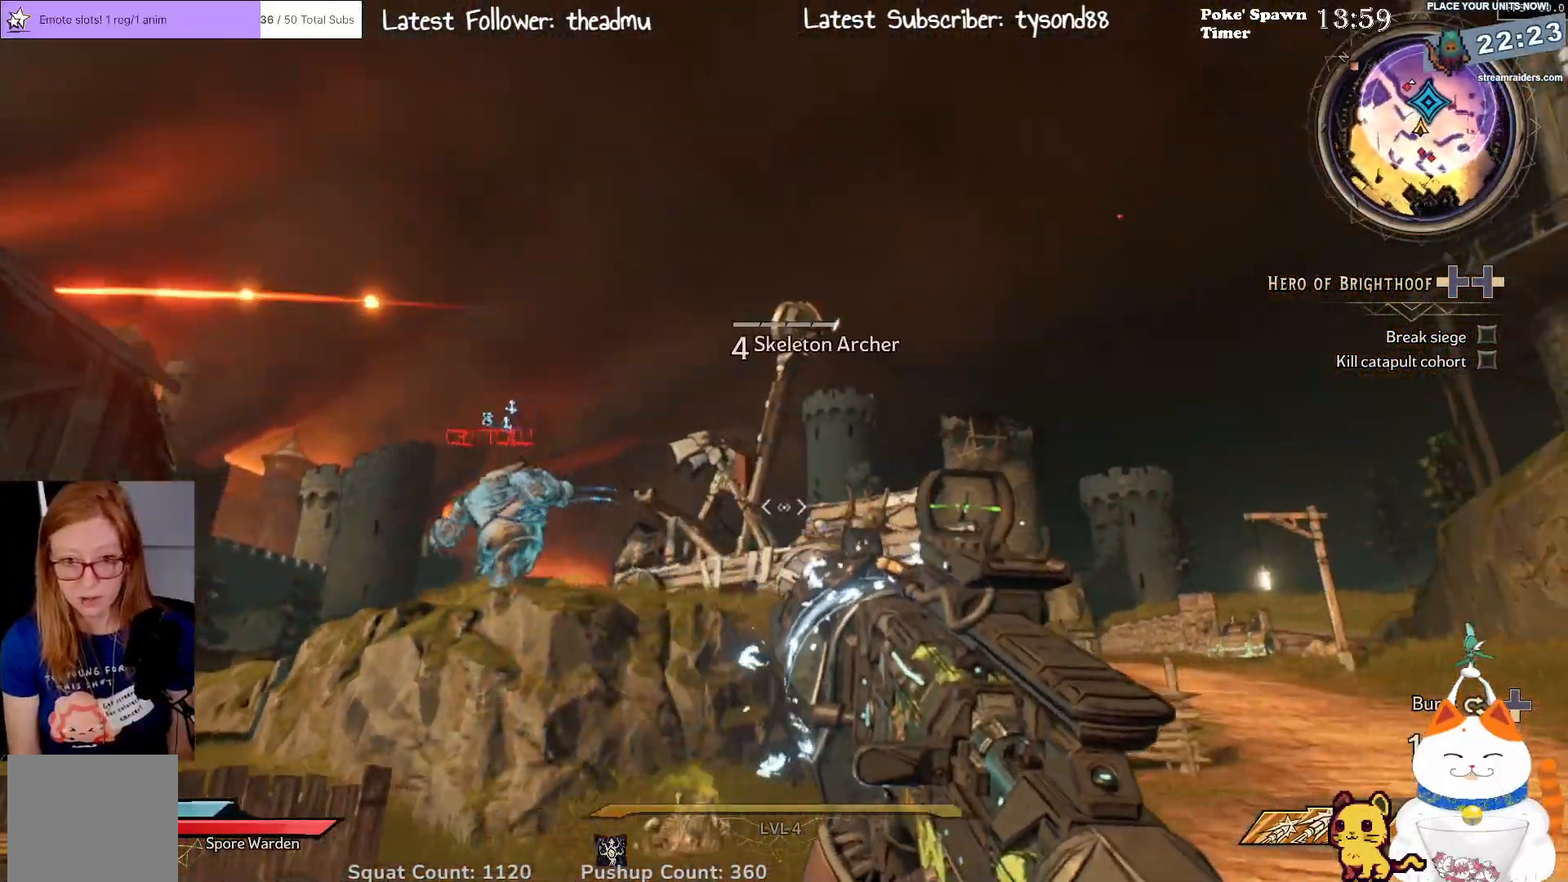
{"buttons": [], "left_stick": "up", "right_stick": "down-right", "events": [[17, "left_stick", "up-right"], [83, "right_stick", "down-right"], [300, "left_stick", "up"]]}
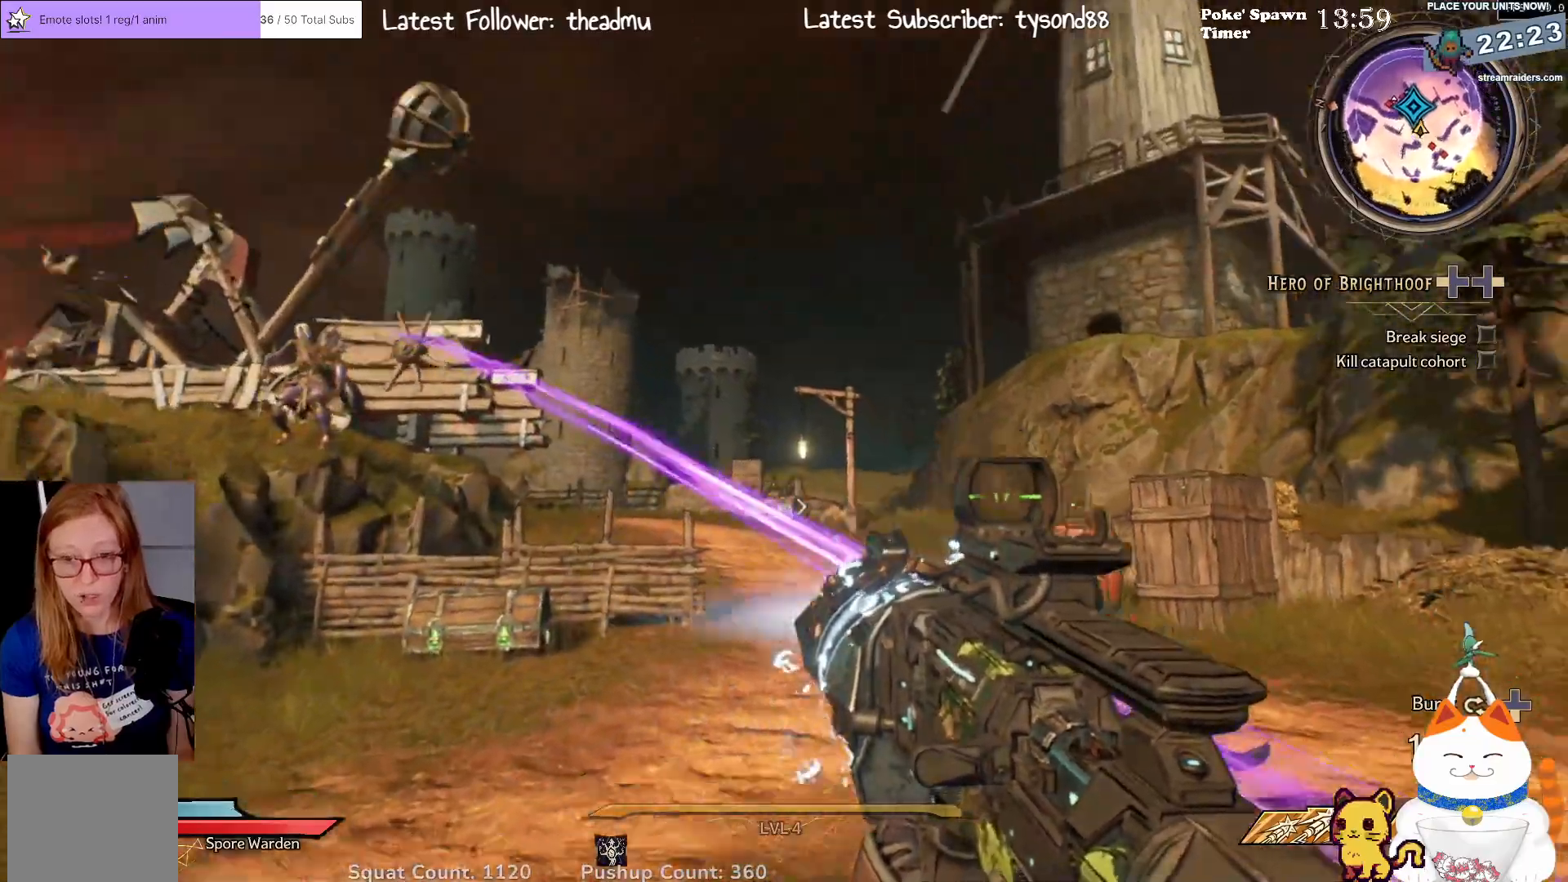
{"buttons": [], "left_stick": "up", "right_stick": "center", "events": [[183, "right_stick", "center"], [233, "L3", "down"], [400, "L3", "up"]]}
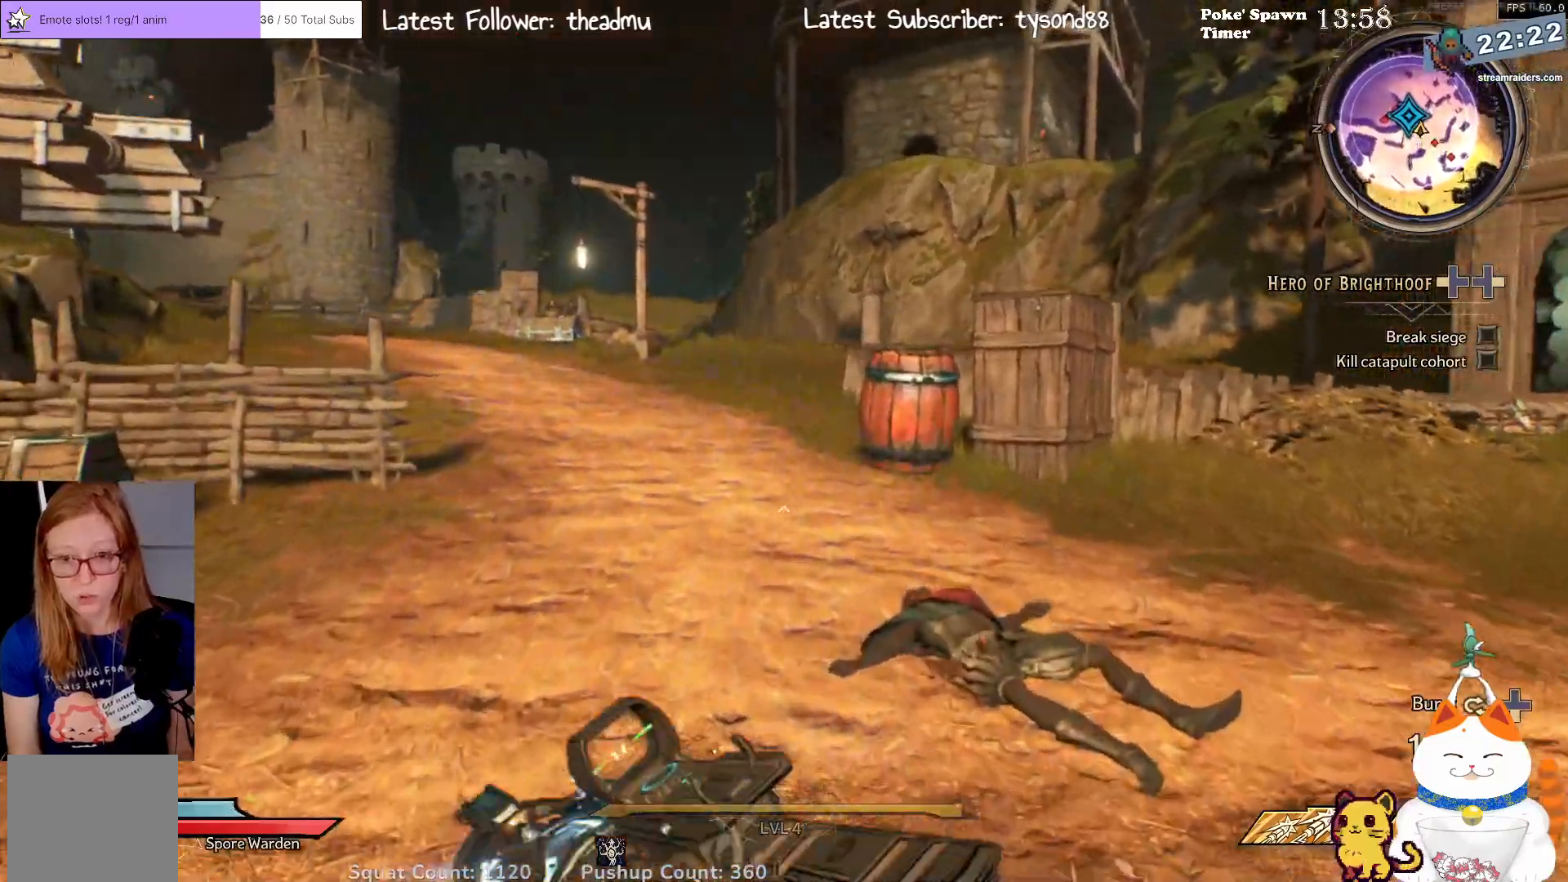
{"buttons": [], "left_stick": "up", "right_stick": "center", "events": [[50, "right_stick", "up"], [267, "right_stick", "center"]]}
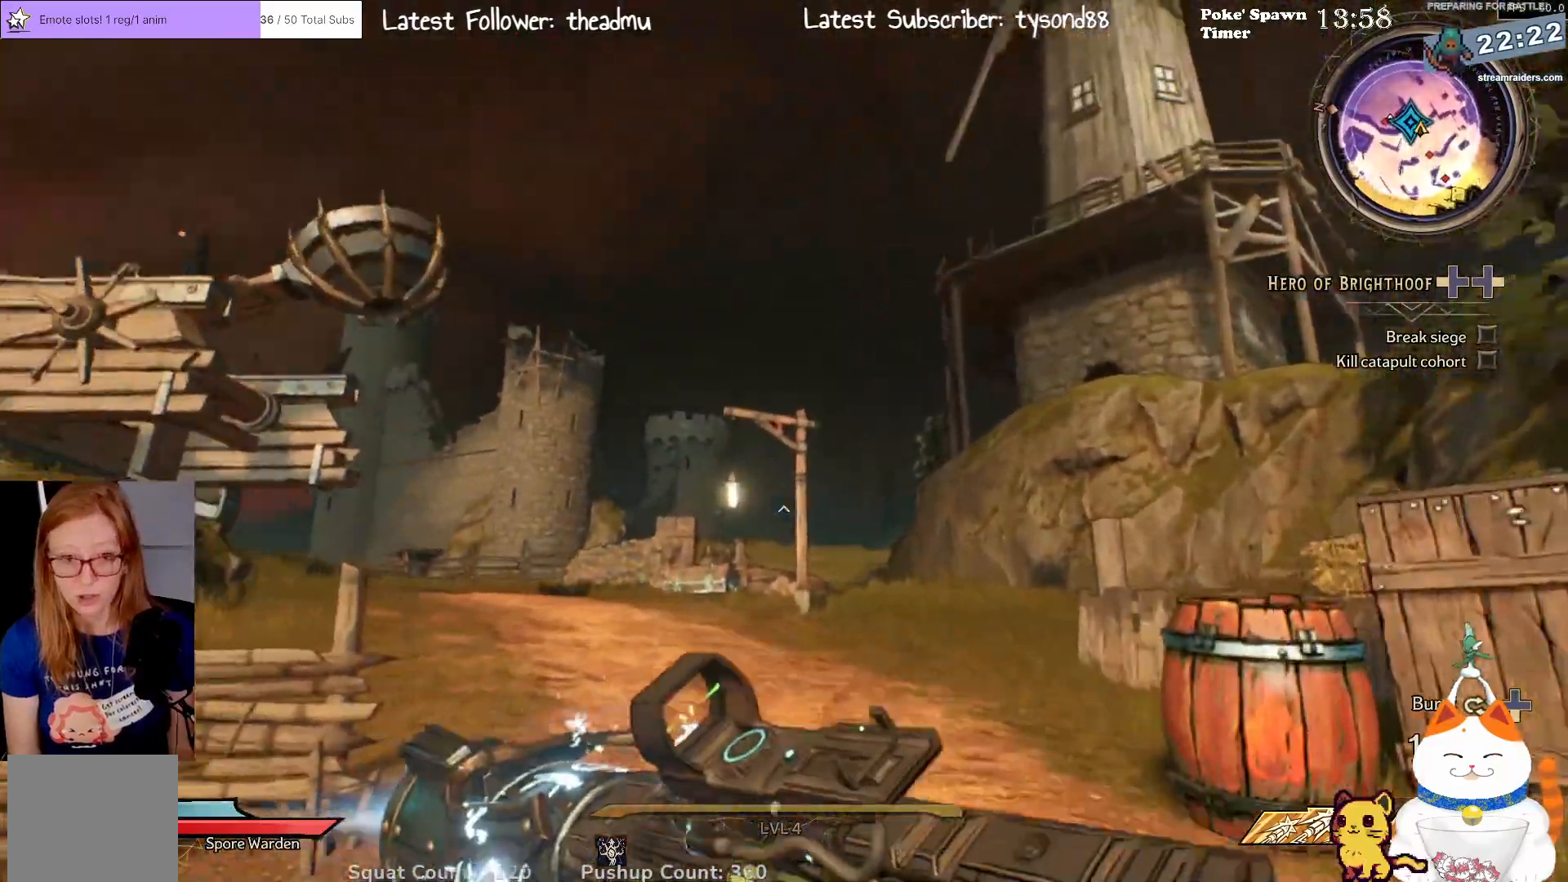
{"buttons": [], "left_stick": "up-right", "right_stick": "left", "events": [[17, "right_stick", "left"], [233, "right_stick", "center"], [283, "left_stick", "up-right"], [383, "right_stick", "left"]]}
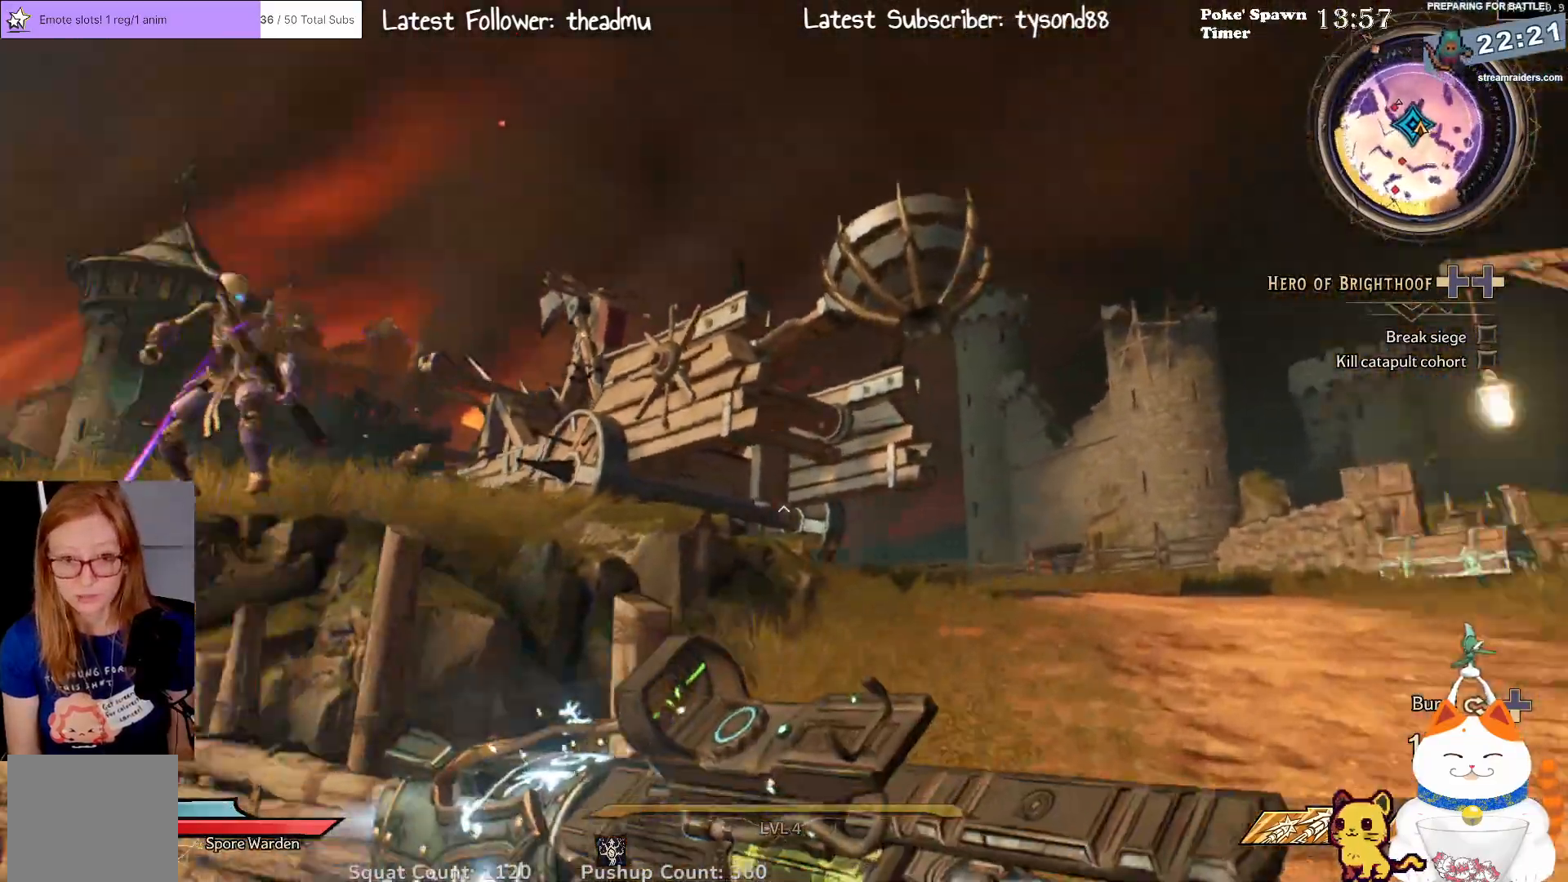
{"buttons": [], "left_stick": "right", "right_stick": "center", "events": [[117, "right_stick", "center"], [150, "R2", "down"], [233, "left_stick", "right"], [350, "R2", "up"]]}
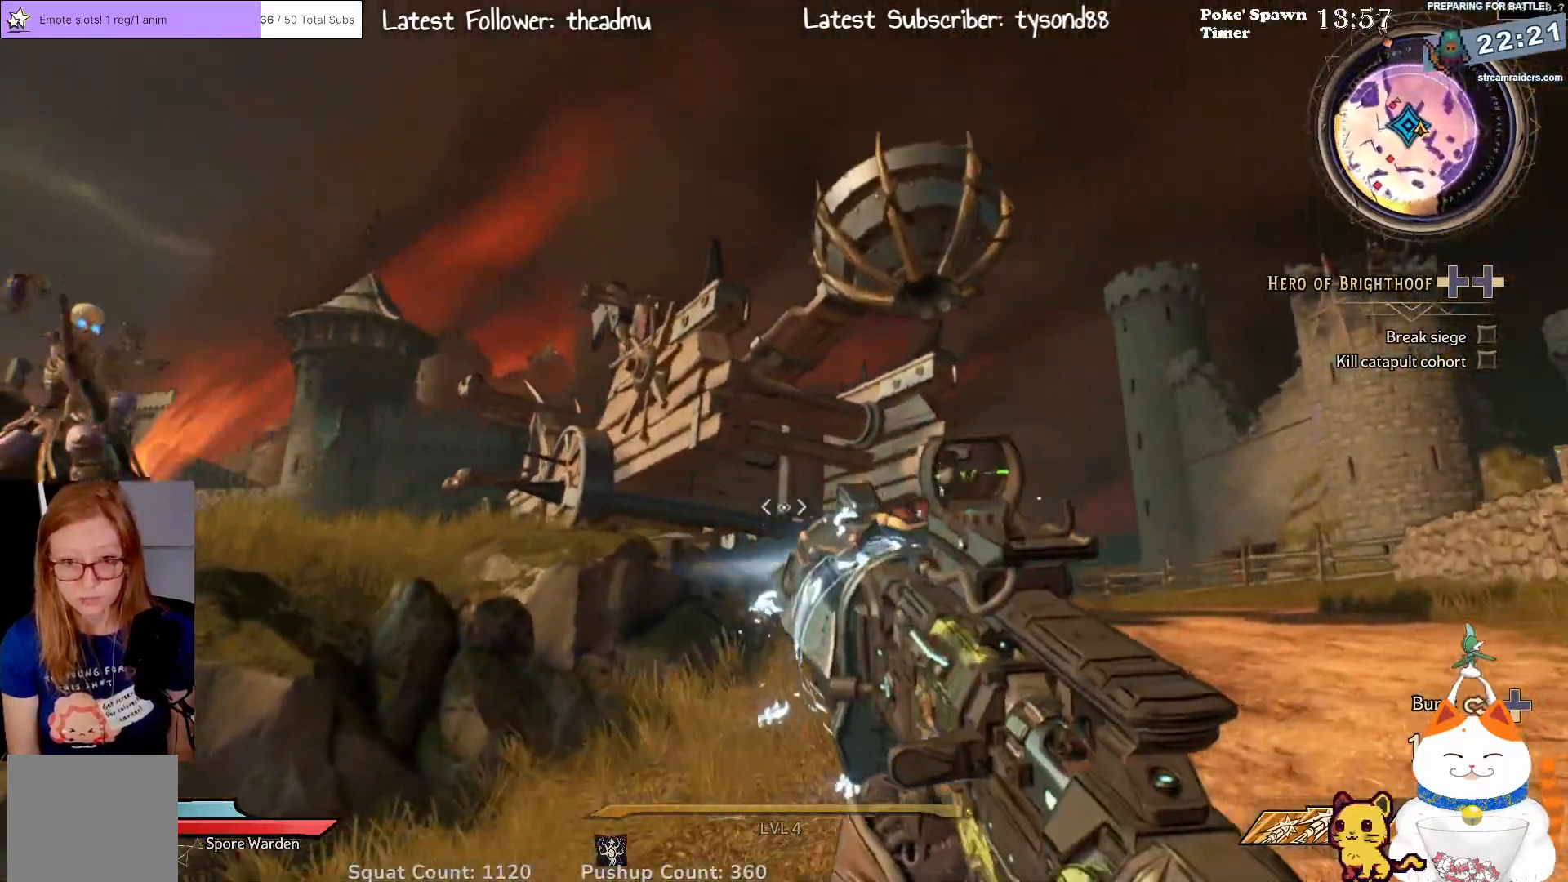
{"buttons": ["R2"], "left_stick": "right", "right_stick": "left", "events": [[100, "right_stick", "left"], [400, "R2", "down"]]}
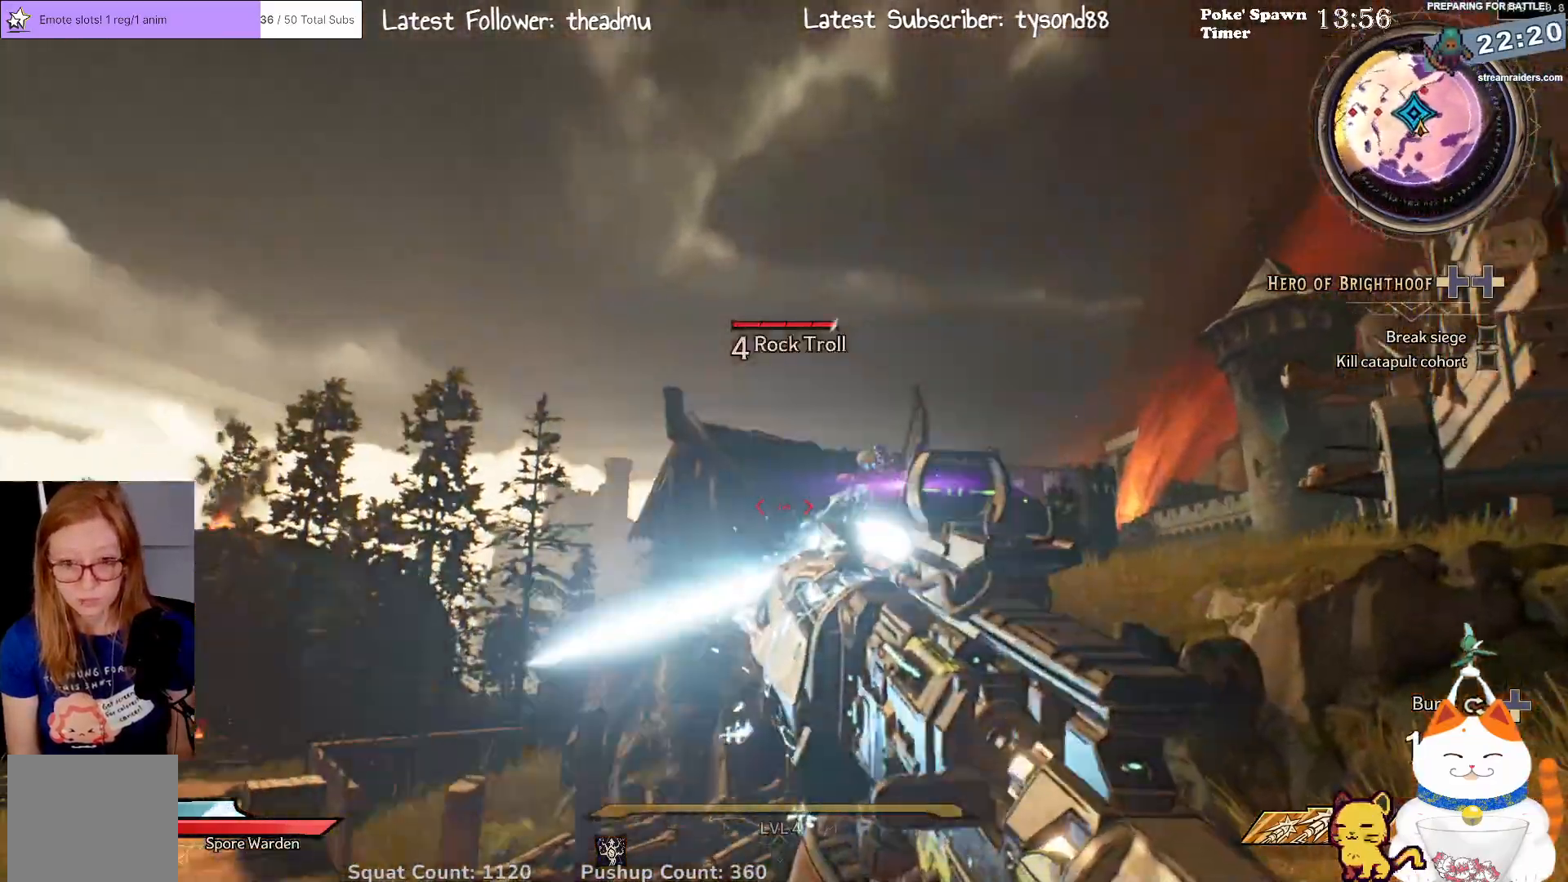
{"buttons": [], "left_stick": "down-right", "right_stick": "center", "events": [[83, "right_stick", "center"], [117, "R2", "up"], [183, "left_stick", "down-right"], [317, "R2", "down"], [500, "R2", "up"]]}
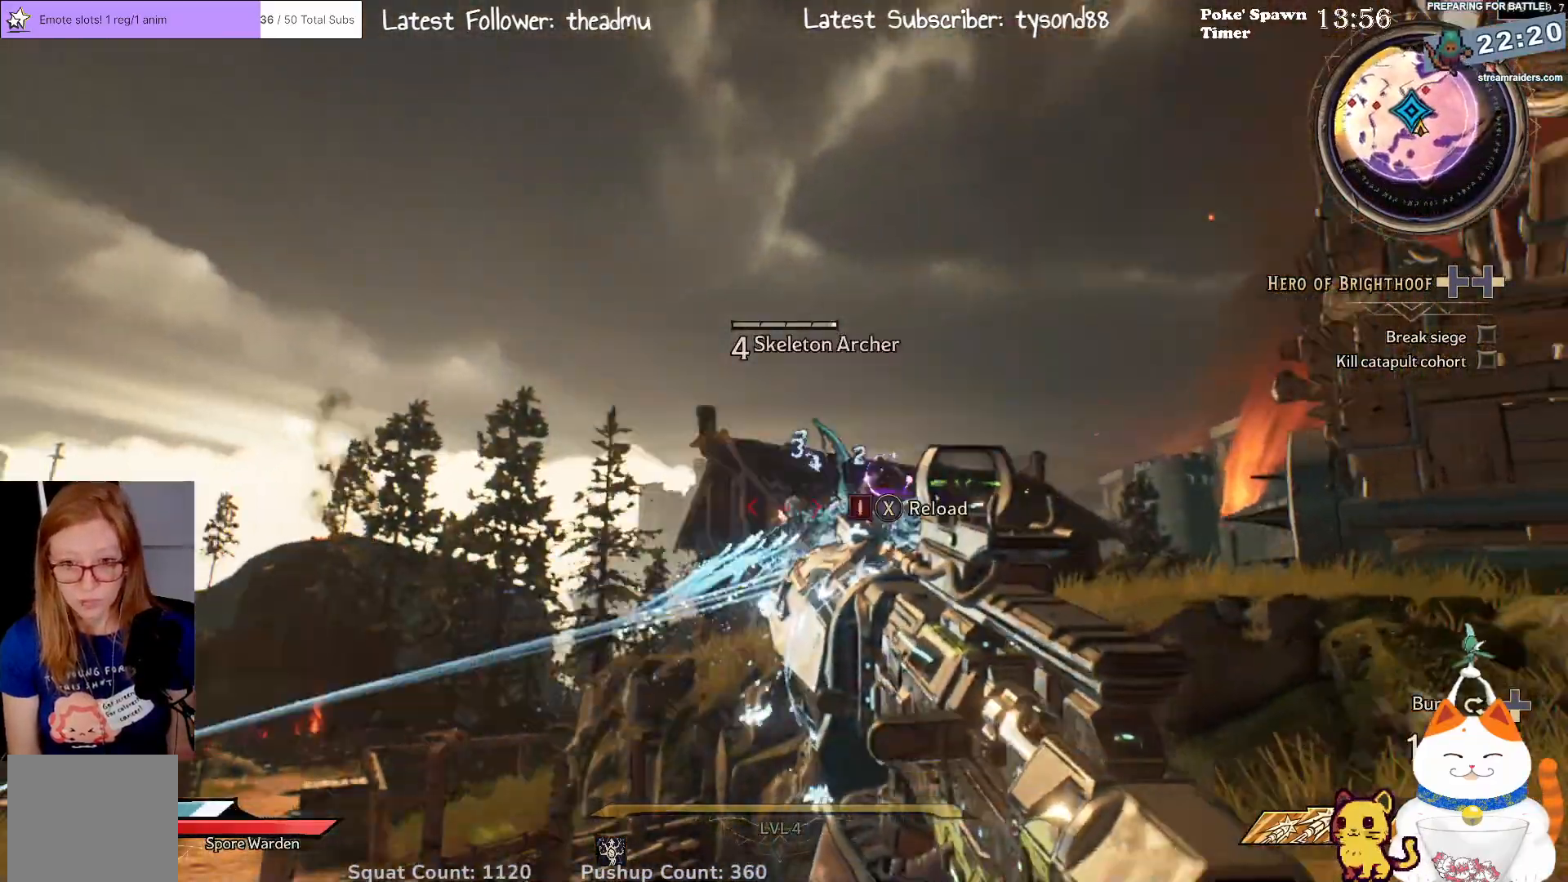
{"buttons": [], "left_stick": "right", "right_stick": "center", "events": [[50, "right_stick", "down"], [317, "R2", "down"], [333, "right_stick", "center"], [383, "left_stick", "right"], [417, "R2", "up"]]}
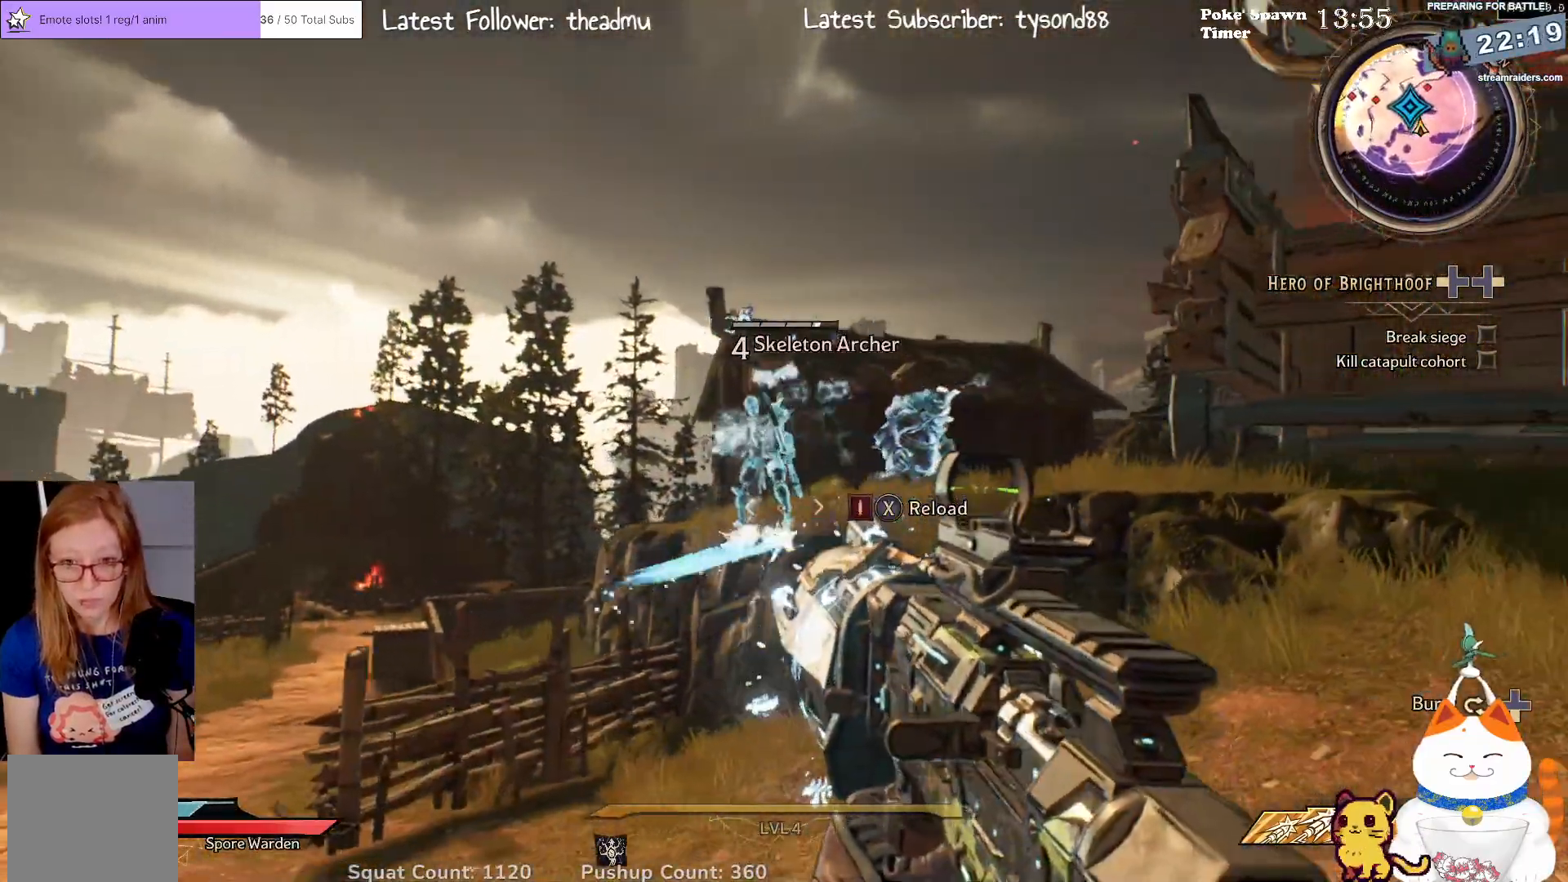
{"buttons": ["R2"], "left_stick": "down-right", "right_stick": "up", "events": [[217, "left_stick", "center"], [267, "right_stick", "up-left"], [300, "left_stick", "down-left"], [350, "left_stick", "down-right"], [433, "right_stick", "up"], [467, "R2", "down"]]}
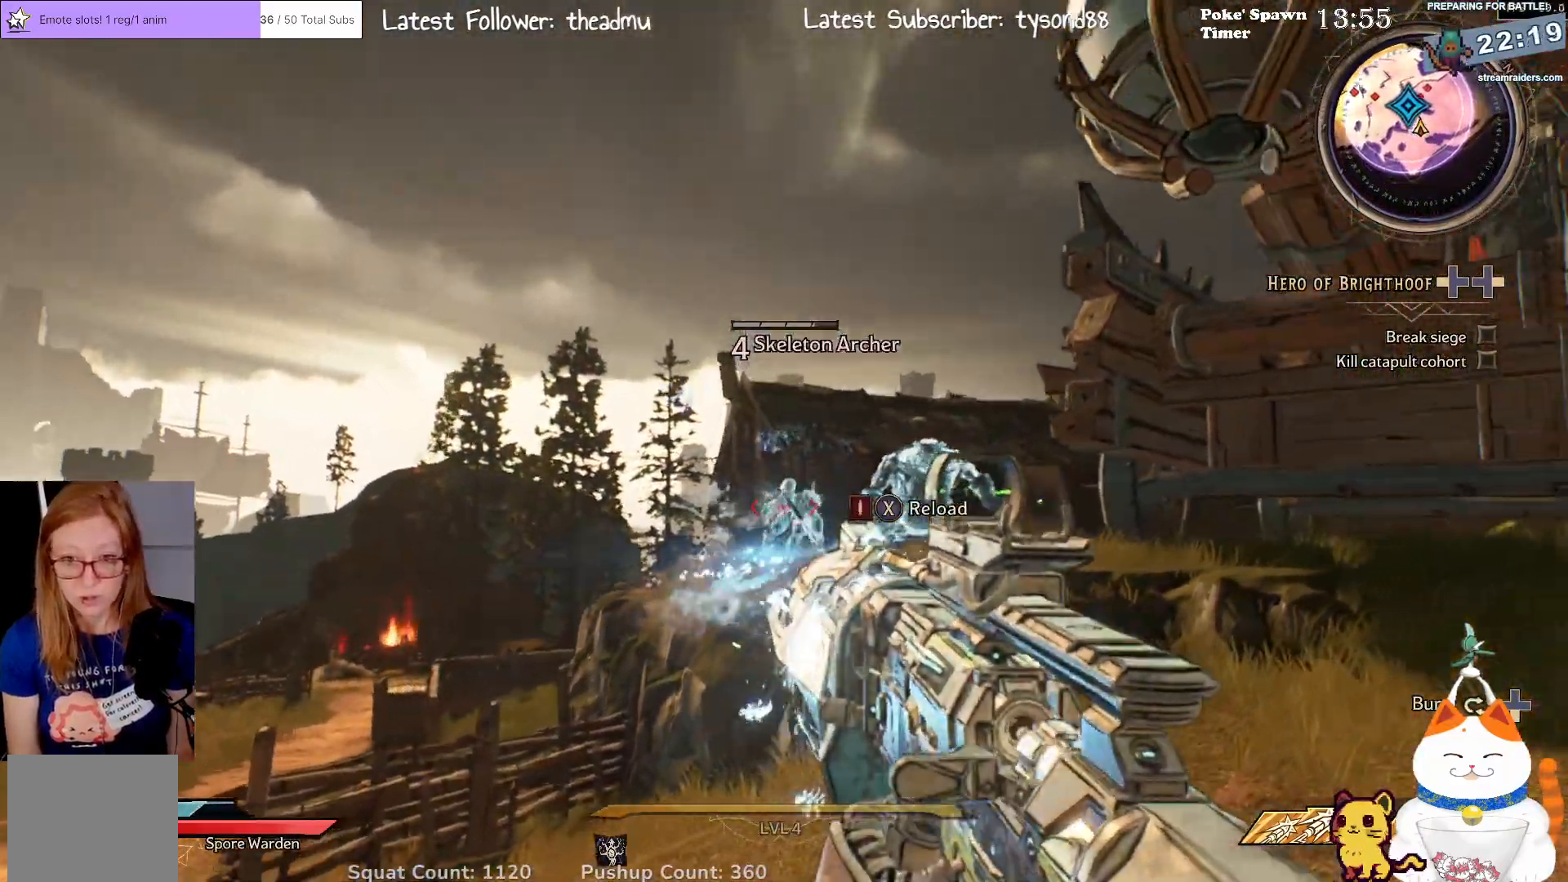
{"buttons": [], "left_stick": "right", "right_stick": "center", "events": [[133, "R2", "up"], [133, "right_stick", "center"], [300, "X", "down"], [400, "X", "up"], [417, "left_stick", "right"]]}
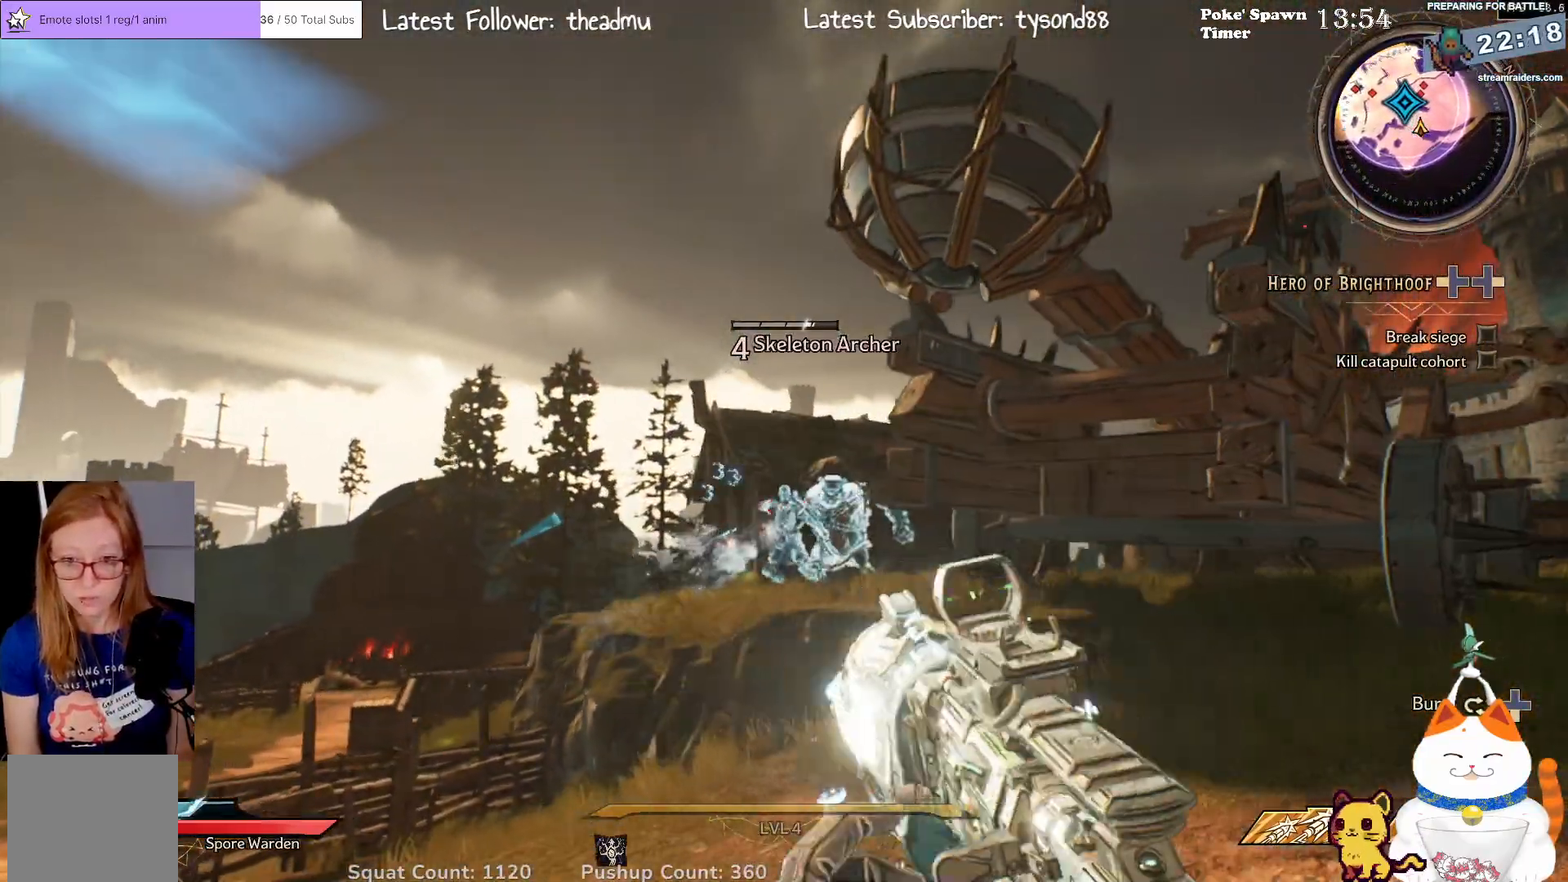
{"buttons": [], "left_stick": "up-right", "right_stick": "center", "events": [[67, "right_stick", "down-right"], [133, "left_stick", "up-right"], [317, "right_stick", "center"]]}
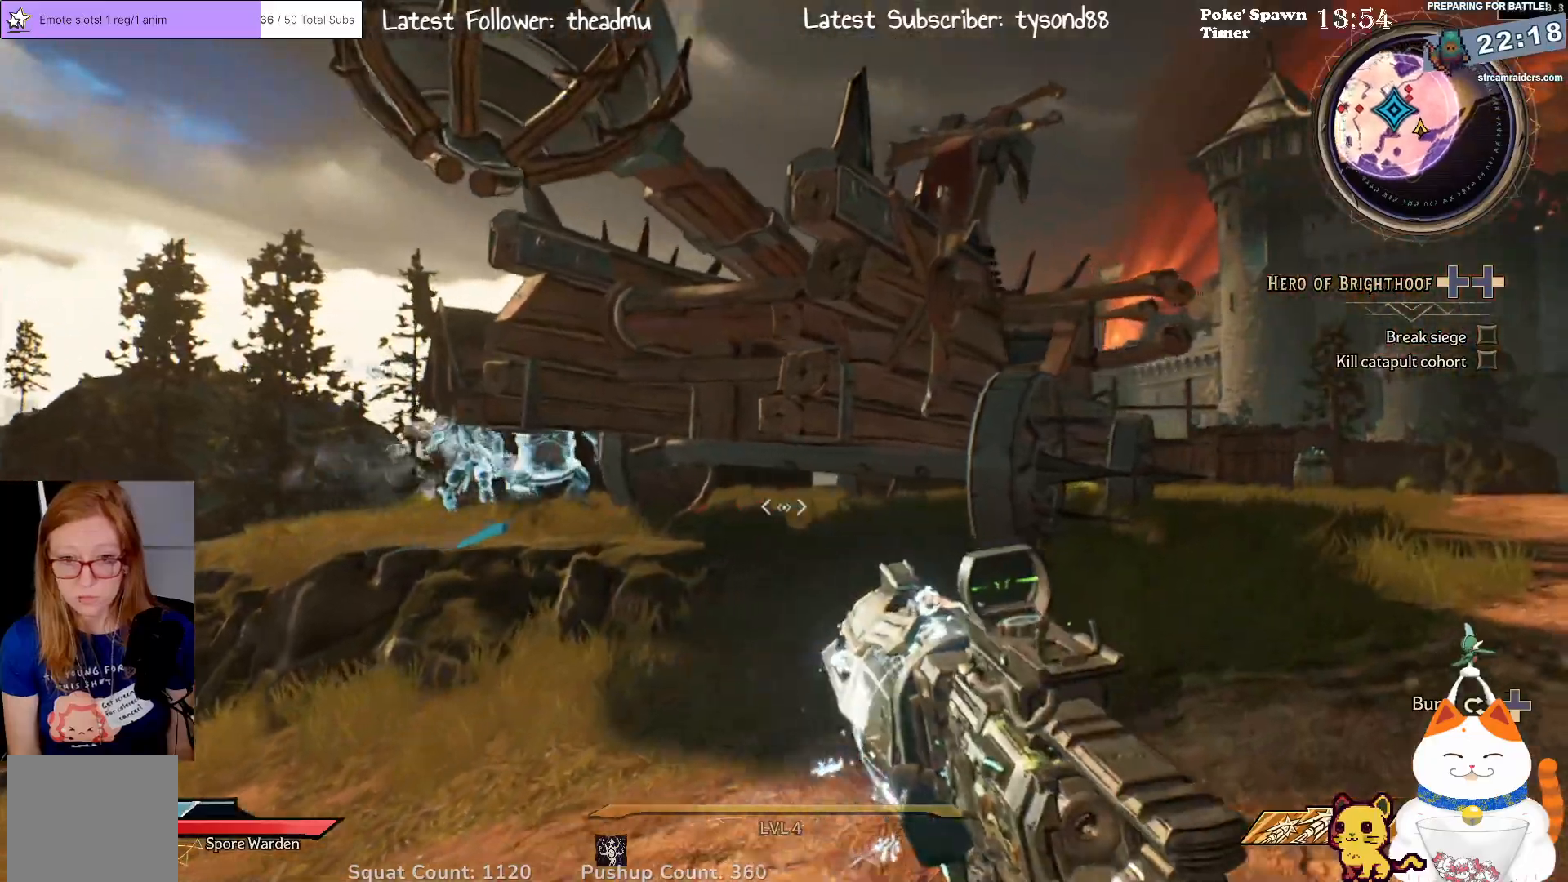
{"buttons": [], "left_stick": "right", "right_stick": "left", "events": [[33, "Y", "down"], [100, "Y", "up"], [150, "left_stick", "right"], [317, "right_stick", "left"]]}
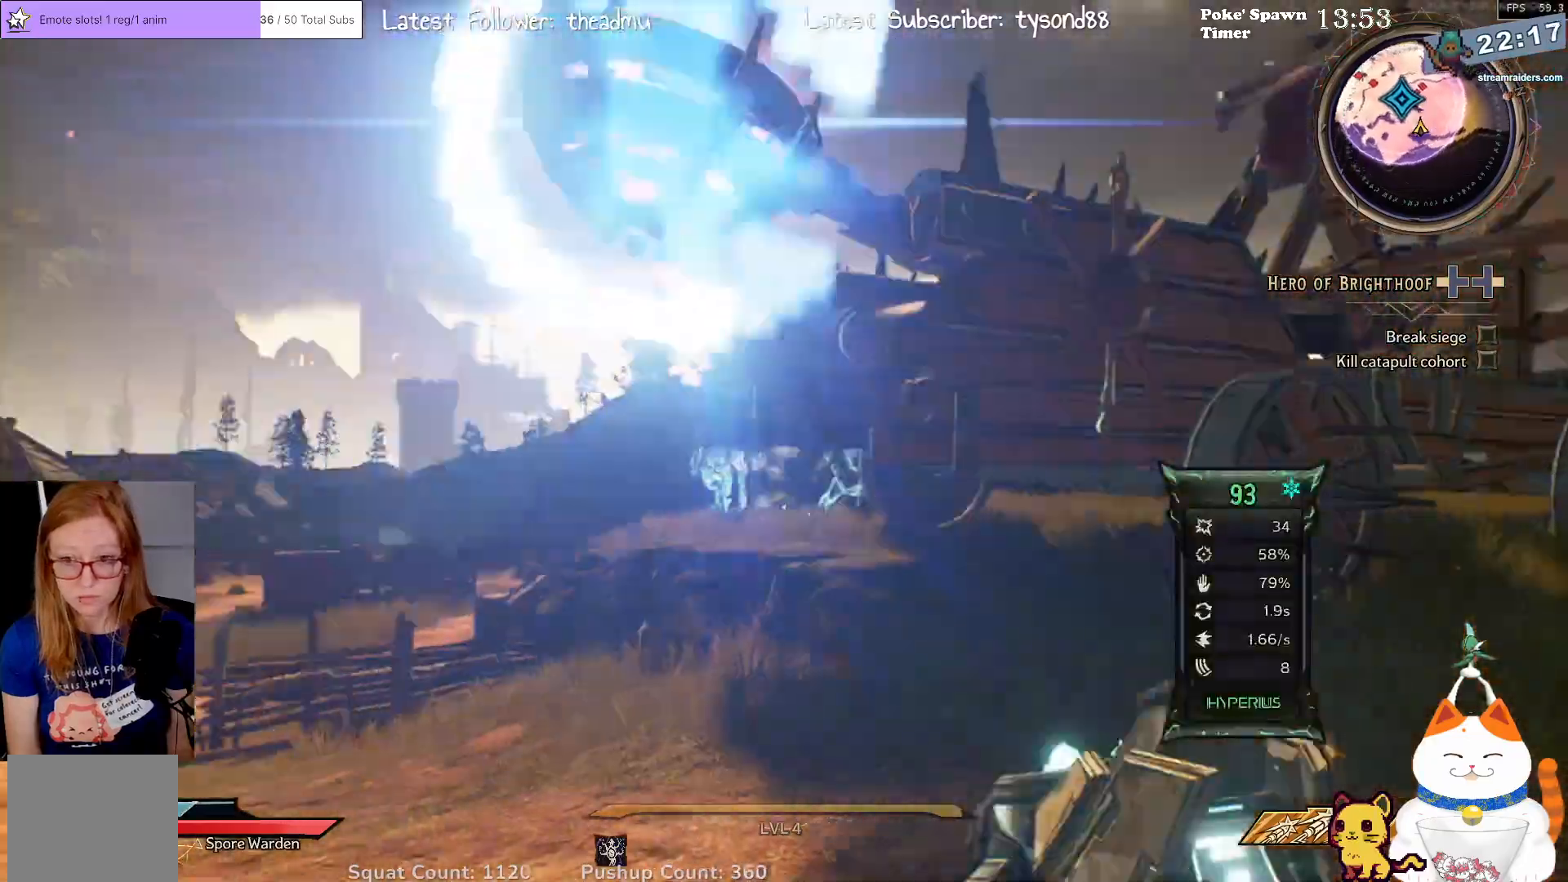
{"buttons": [], "left_stick": "right", "right_stick": "down-right", "events": [[183, "right_stick", "center"], [383, "right_stick", "down-right"]]}
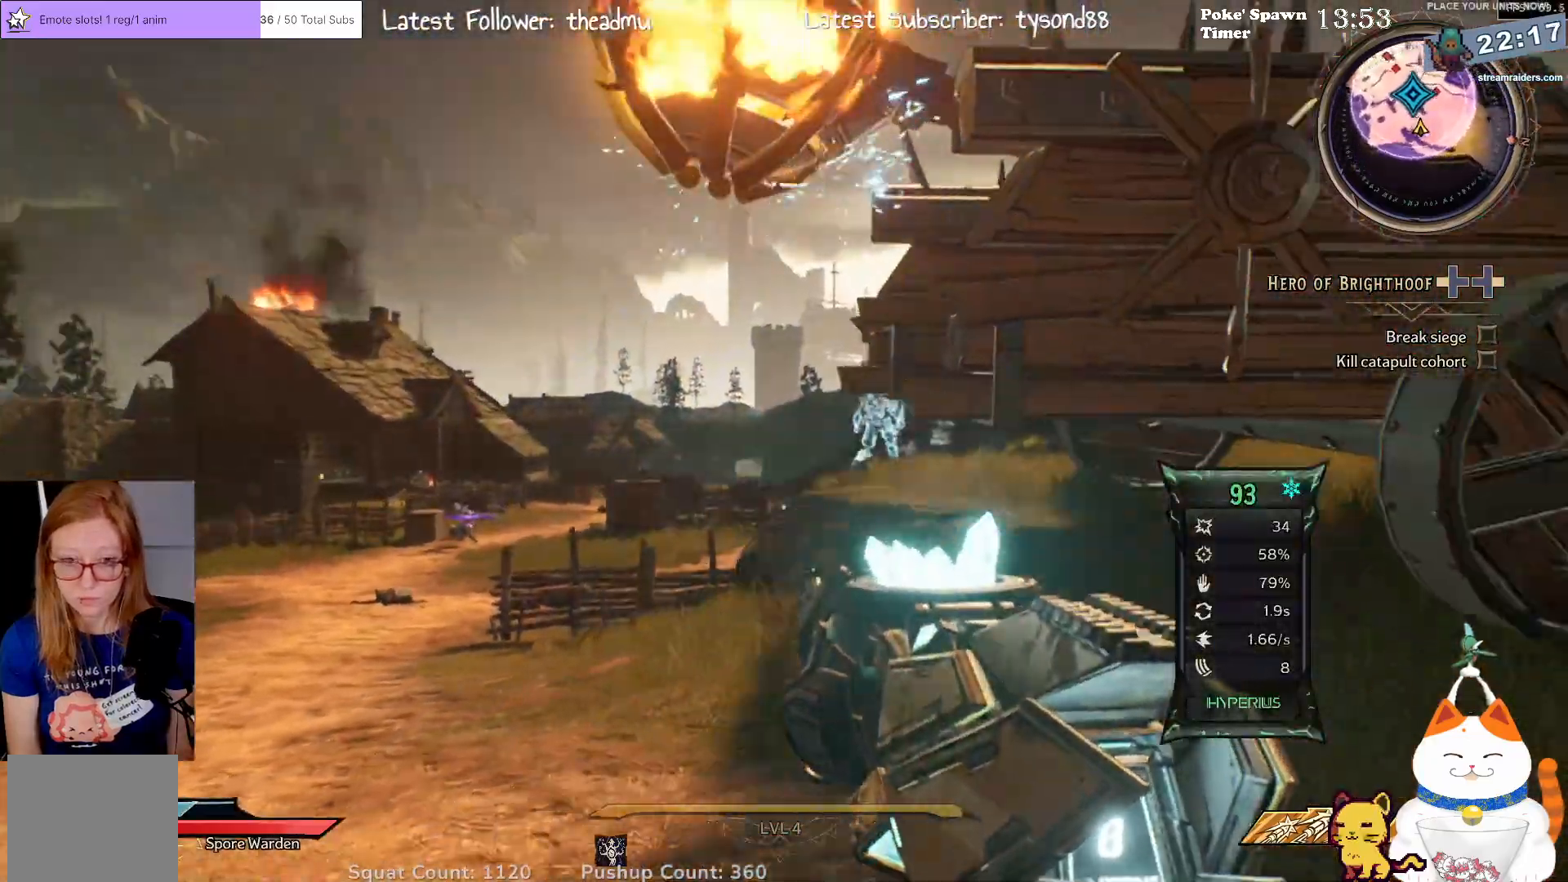
{"buttons": [], "left_stick": "up-right", "right_stick": "up-right", "events": [[67, "L3", "down"], [250, "L3", "up"], [317, "left_stick", "up-right"], [317, "right_stick", "center"], [400, "right_stick", "up-right"]]}
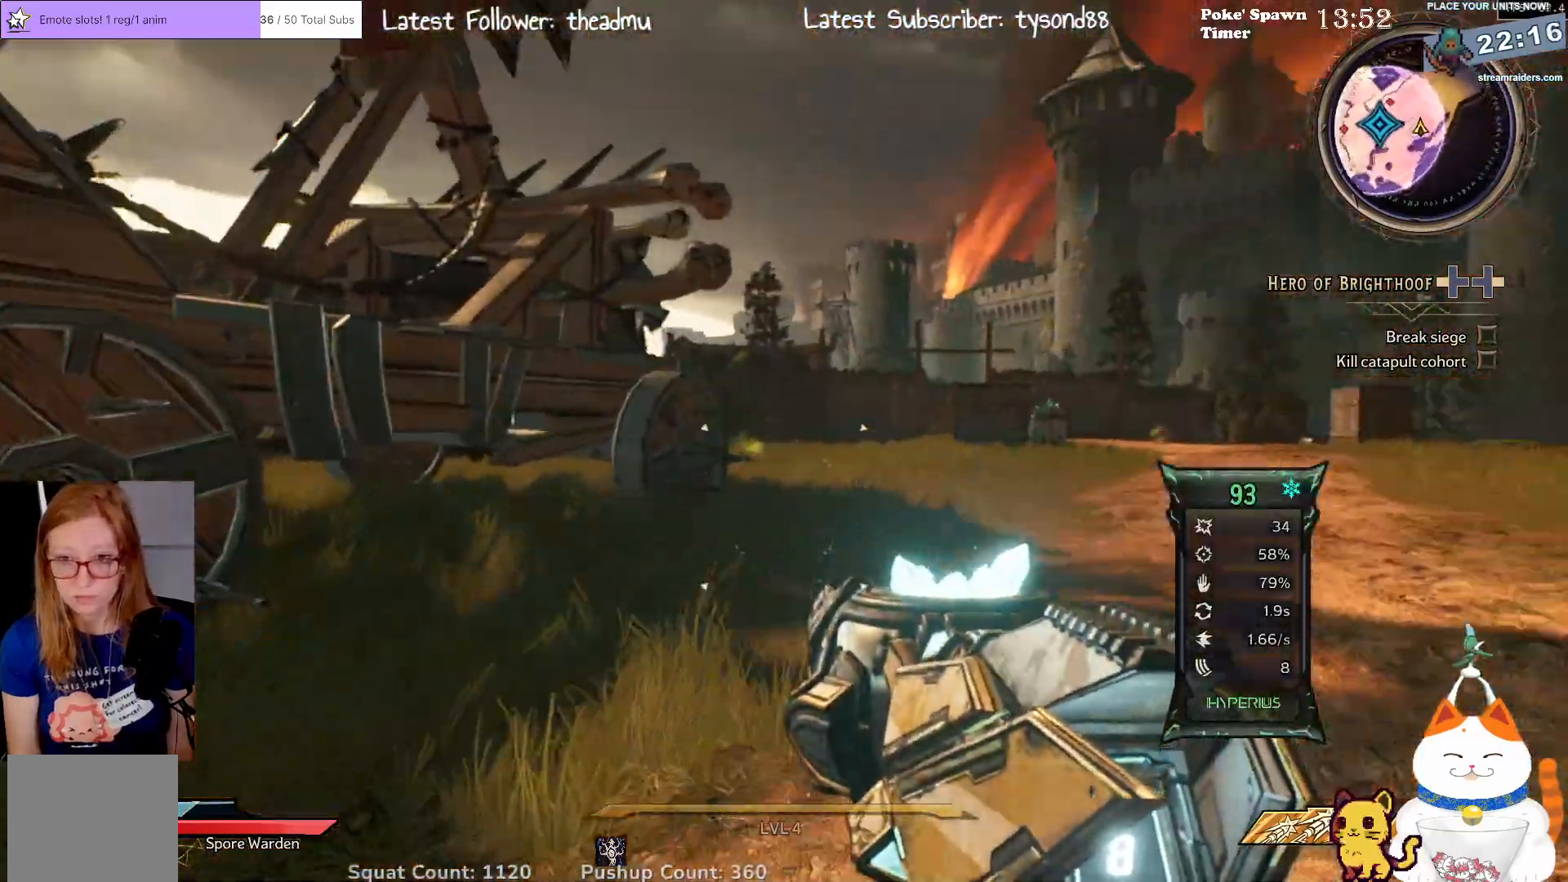
{"buttons": [], "left_stick": "up-right", "right_stick": "center", "events": [[67, "right_stick", "center"], [183, "right_stick", "left"], [500, "right_stick", "center"]]}
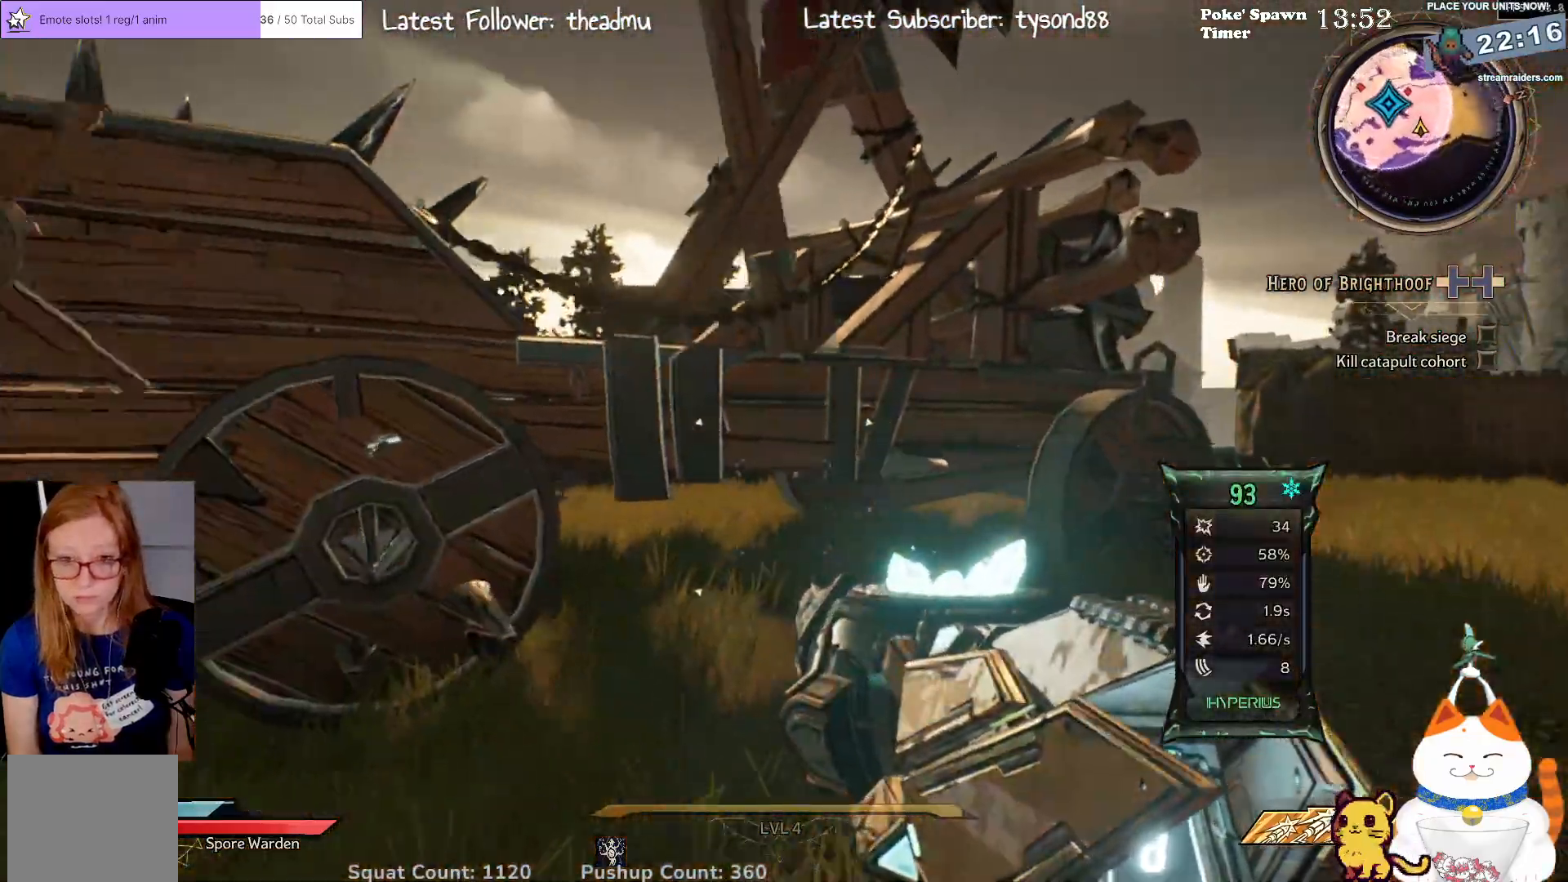
{"buttons": [], "left_stick": "up-right", "right_stick": "center", "events": [[167, "right_stick", "right"], [400, "right_stick", "center"]]}
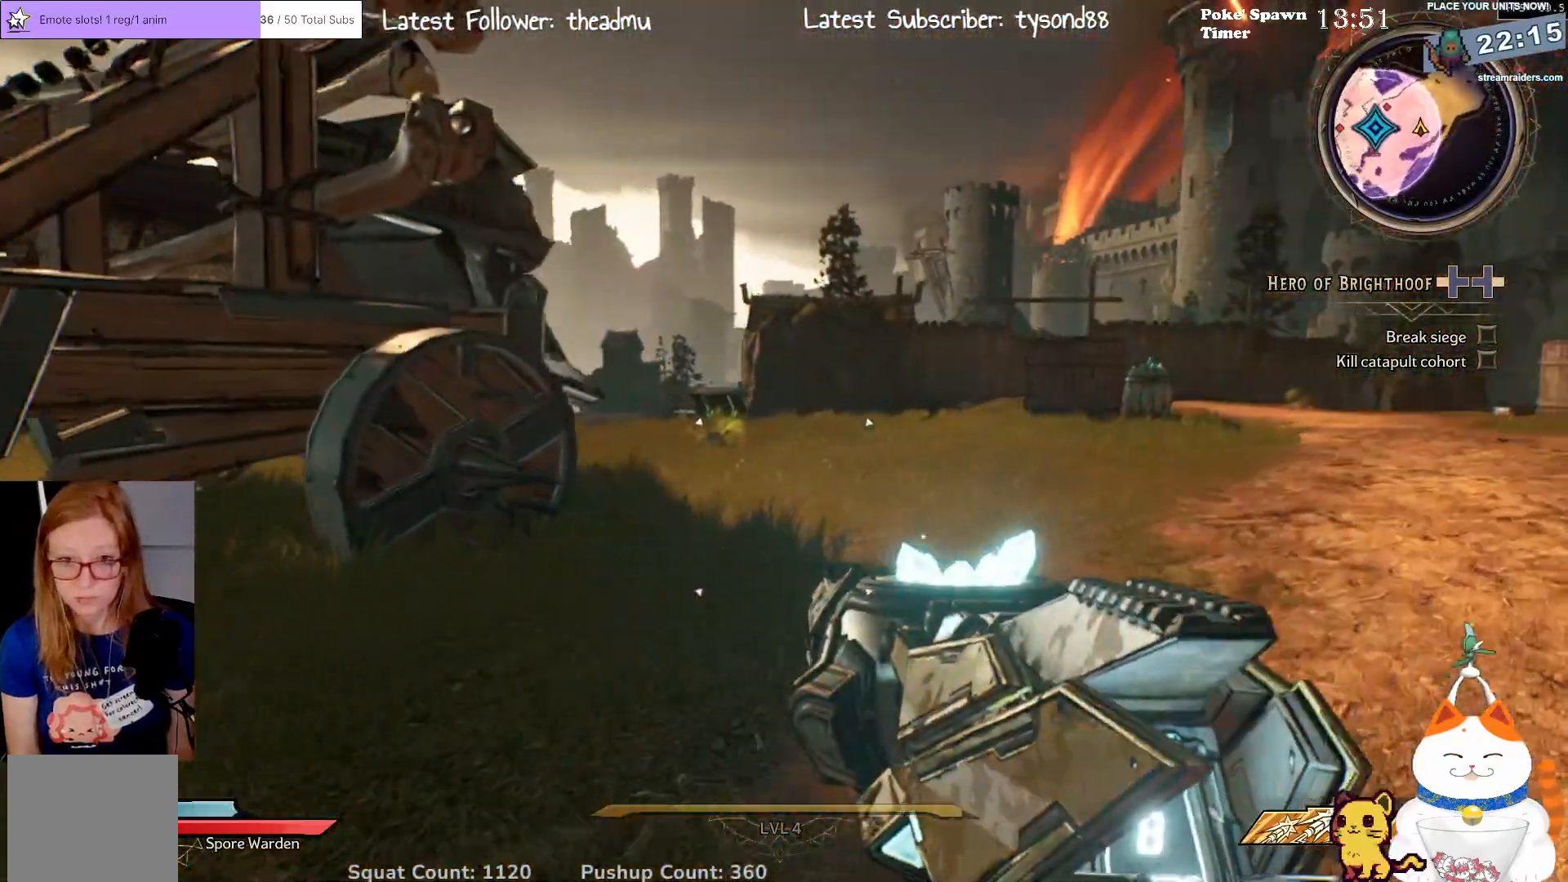
{"buttons": [], "left_stick": "up-right", "right_stick": "center", "events": [[133, "right_stick", "left"], [383, "right_stick", "center"]]}
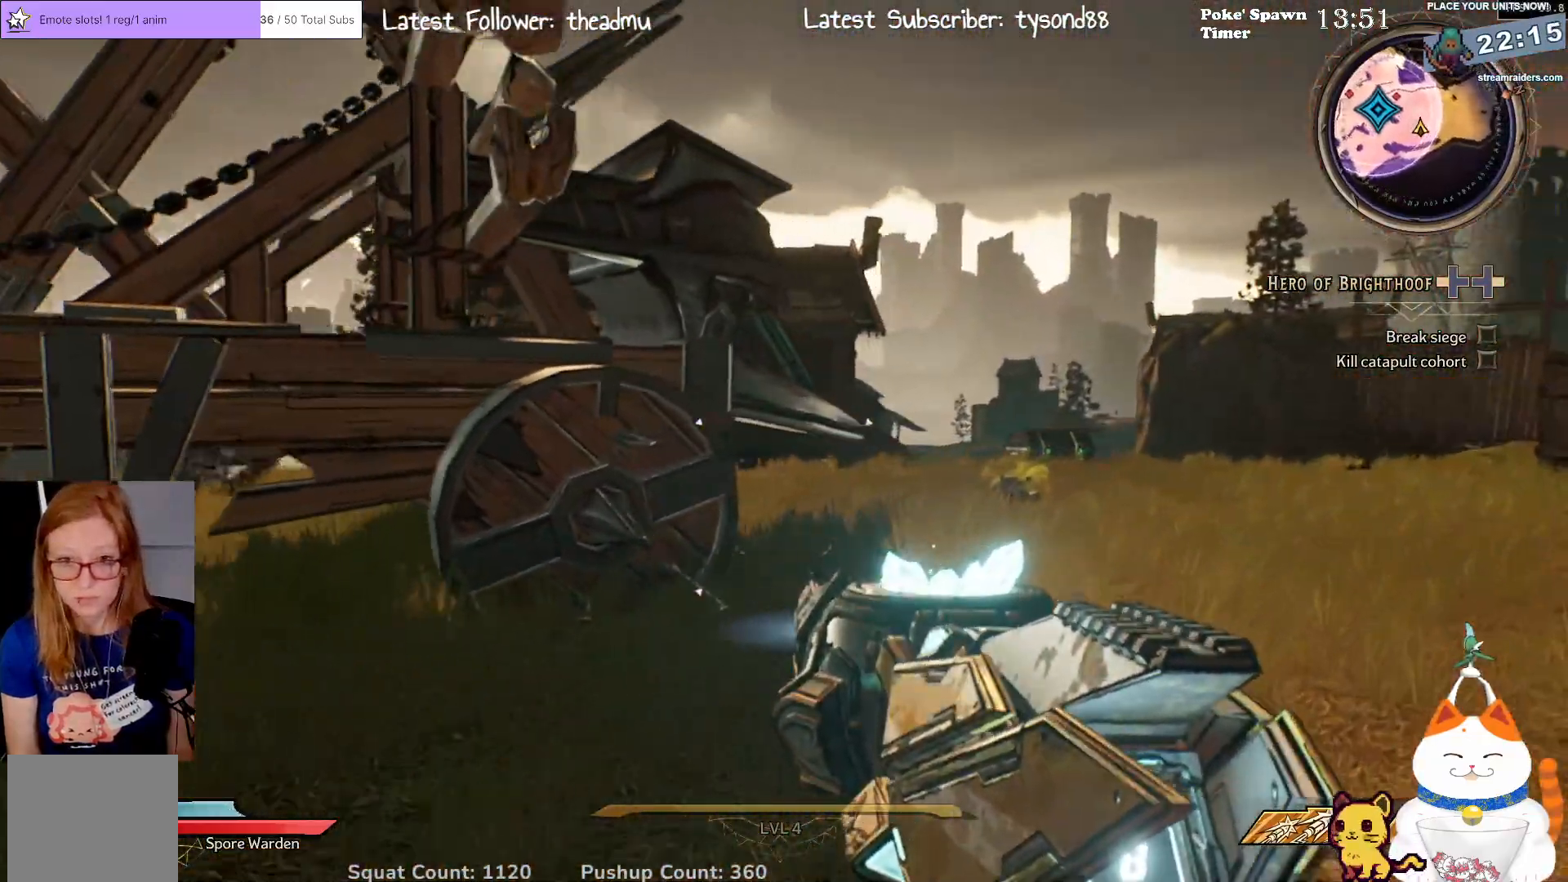
{"buttons": [], "left_stick": "up-right", "right_stick": "center", "events": [[167, "right_stick", "left"], [450, "right_stick", "center"]]}
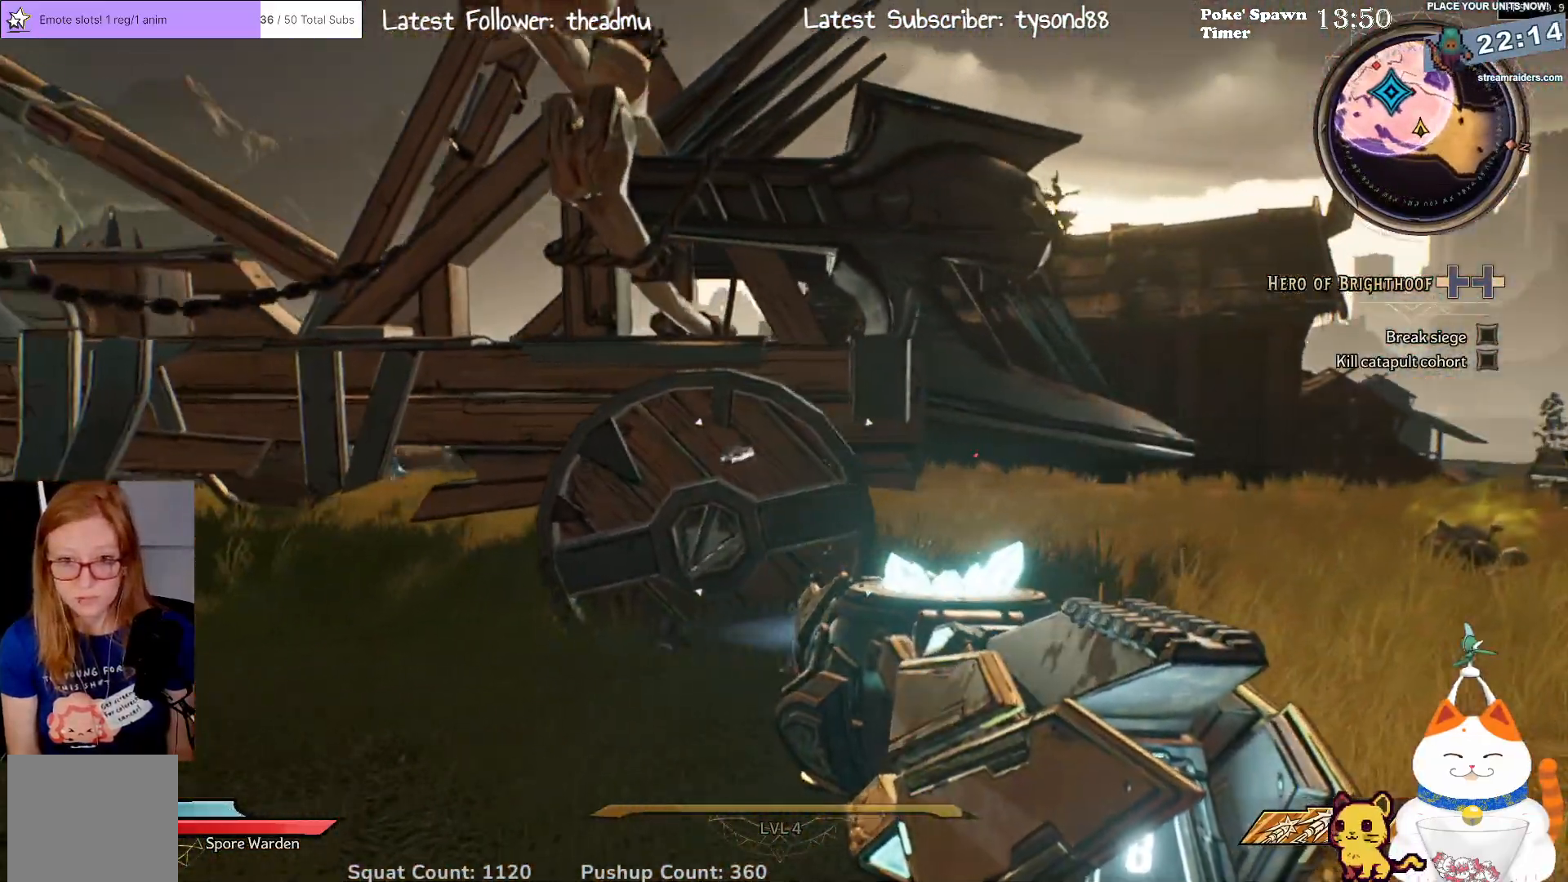
{"buttons": [], "left_stick": "up-right", "right_stick": "left", "events": [[217, "right_stick", "left"]]}
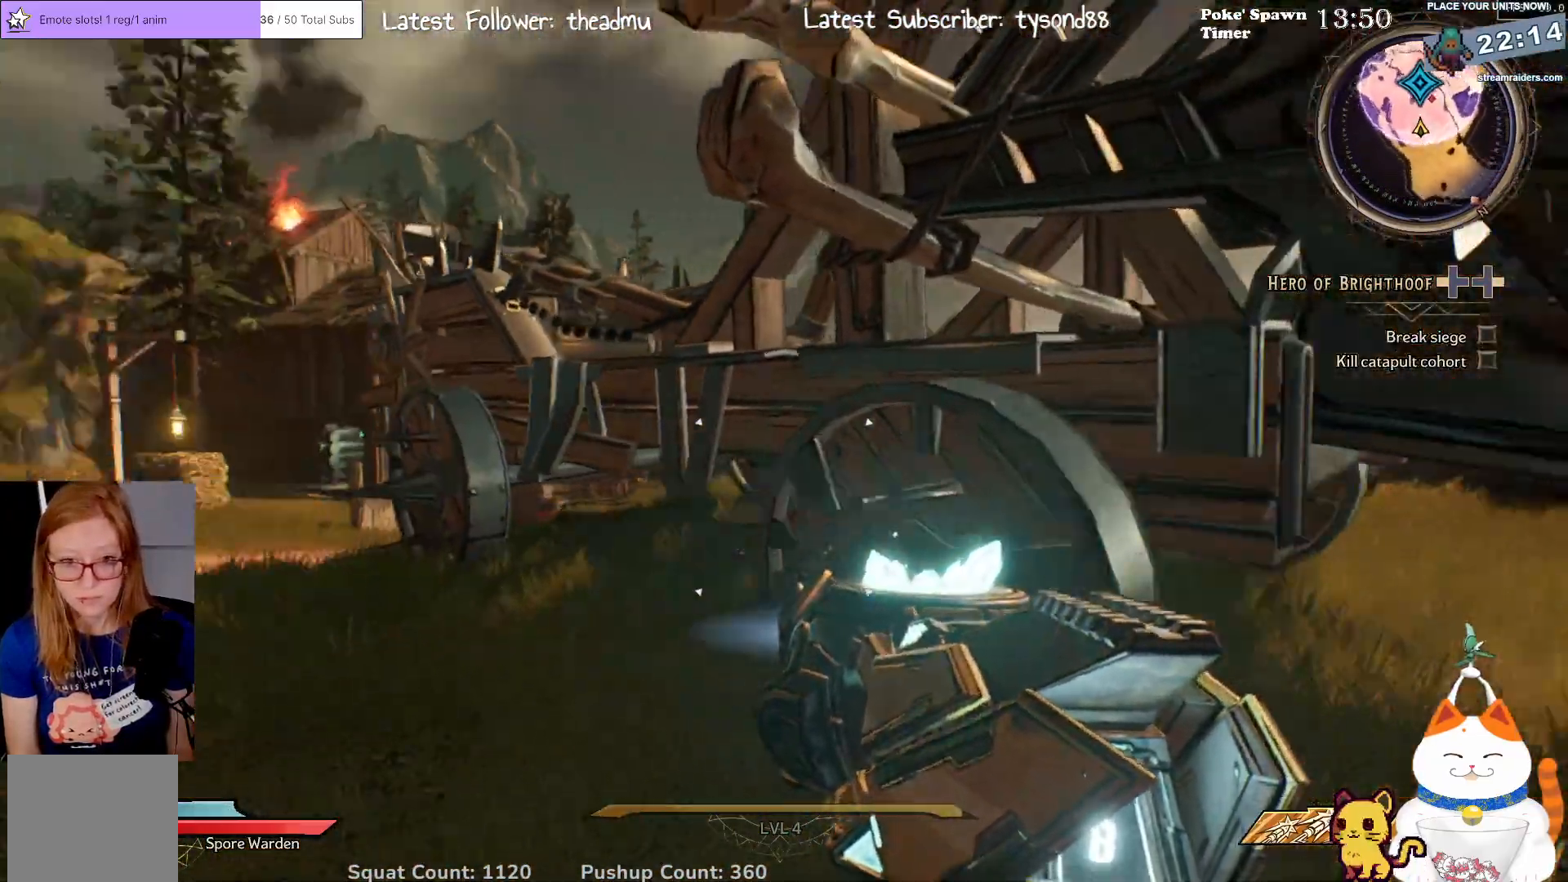
{"buttons": [], "left_stick": "right", "right_stick": "up", "events": [[33, "left_stick", "right"], [67, "right_stick", "center"], [367, "right_stick", "up"]]}
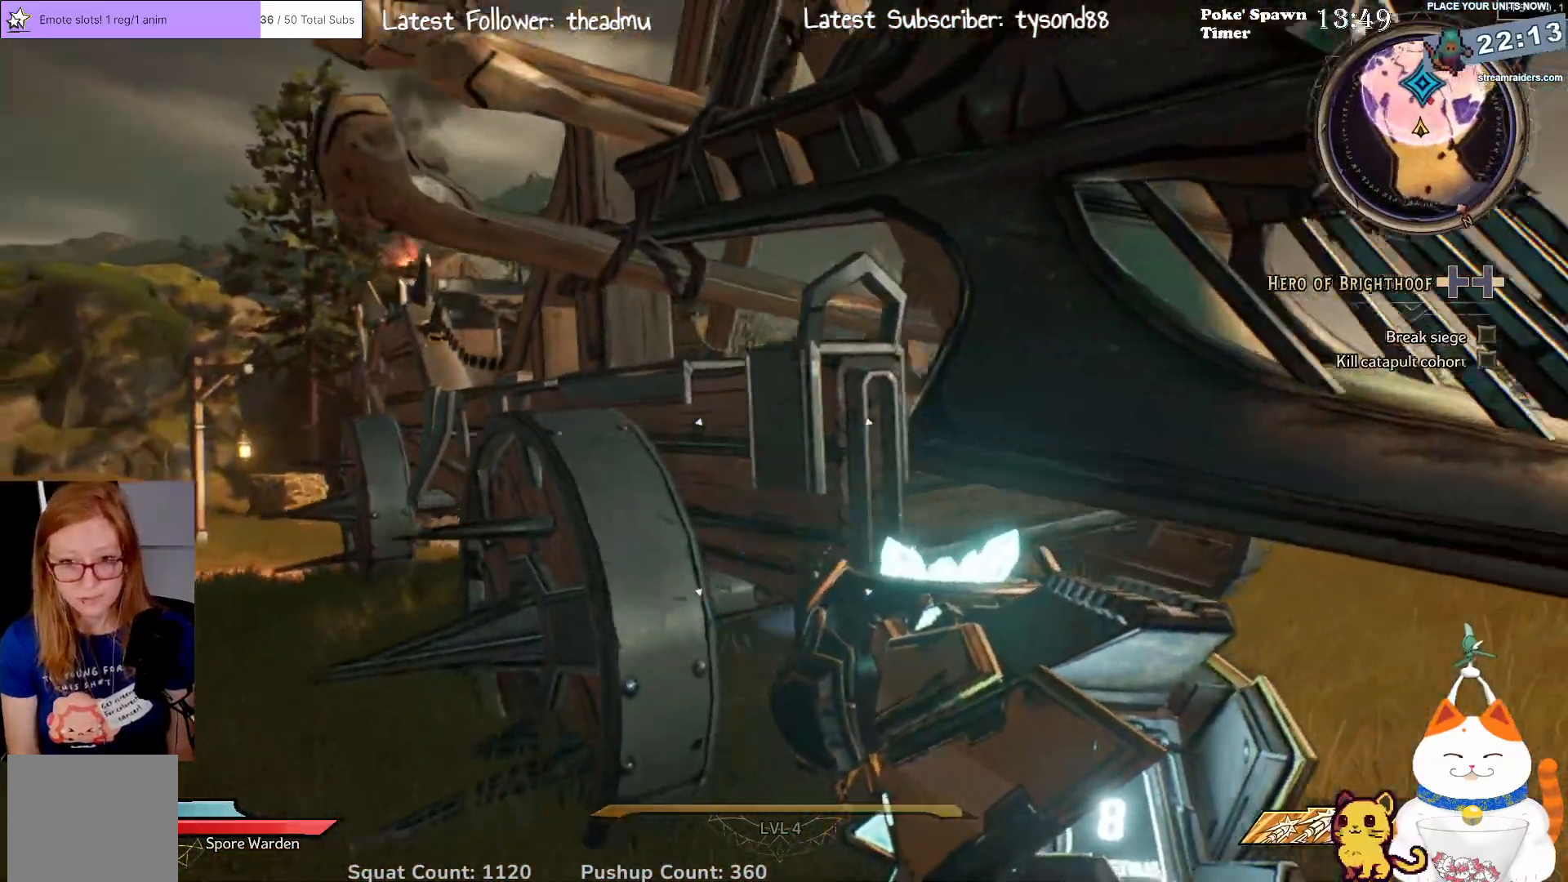
{"buttons": [], "left_stick": "right", "right_stick": "center", "events": [[17, "right_stick", "center"]]}
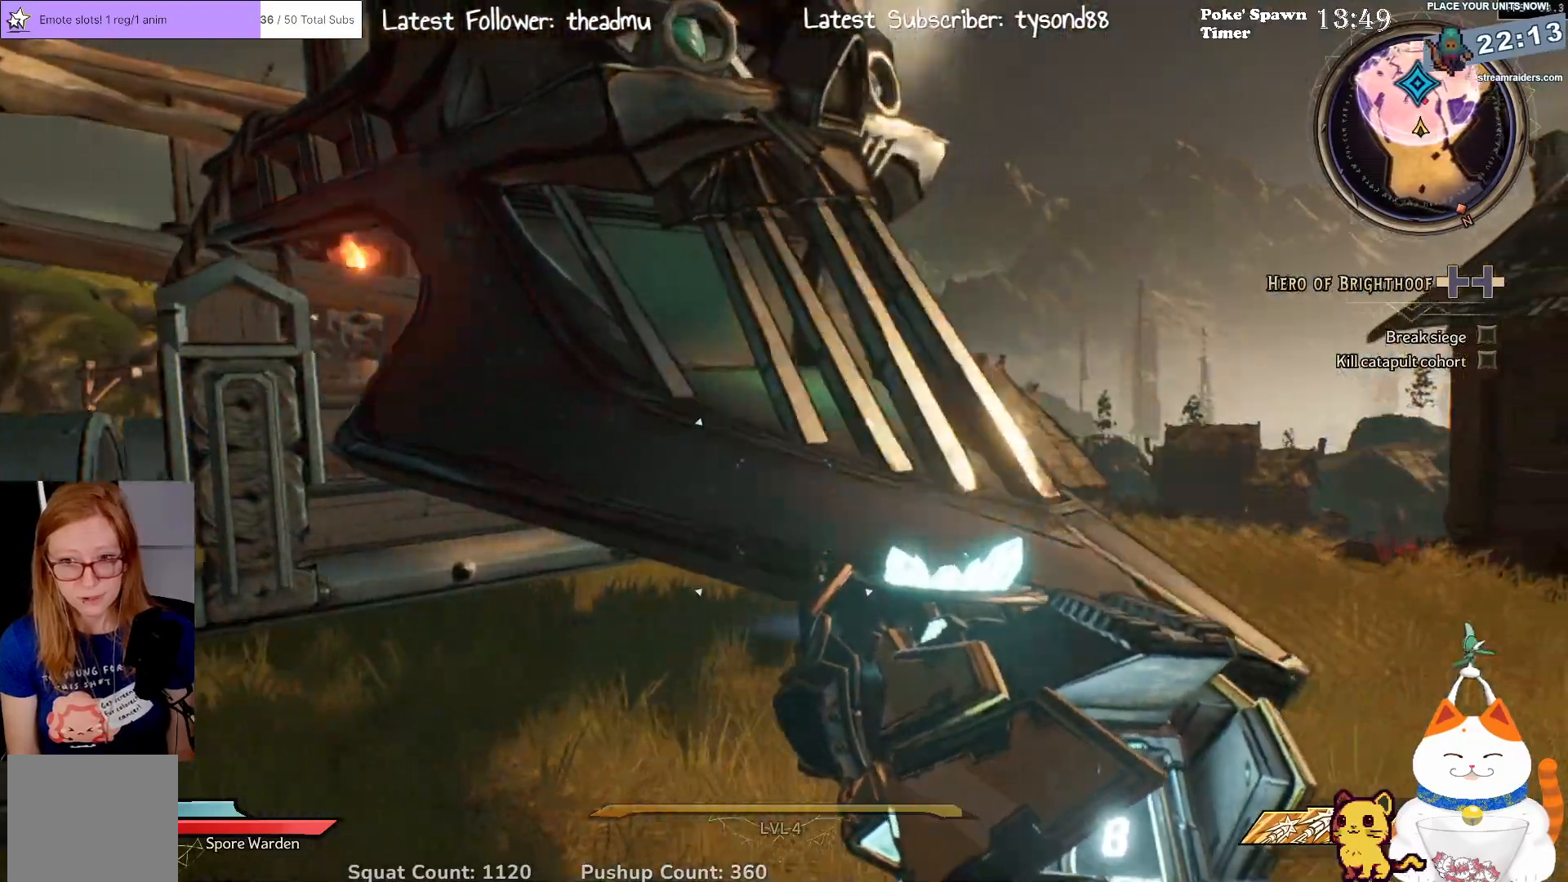
{"buttons": ["R2"], "left_stick": "right", "right_stick": "center", "events": [[300, "right_stick", "left"], [450, "right_stick", "center"], [483, "R2", "down"]]}
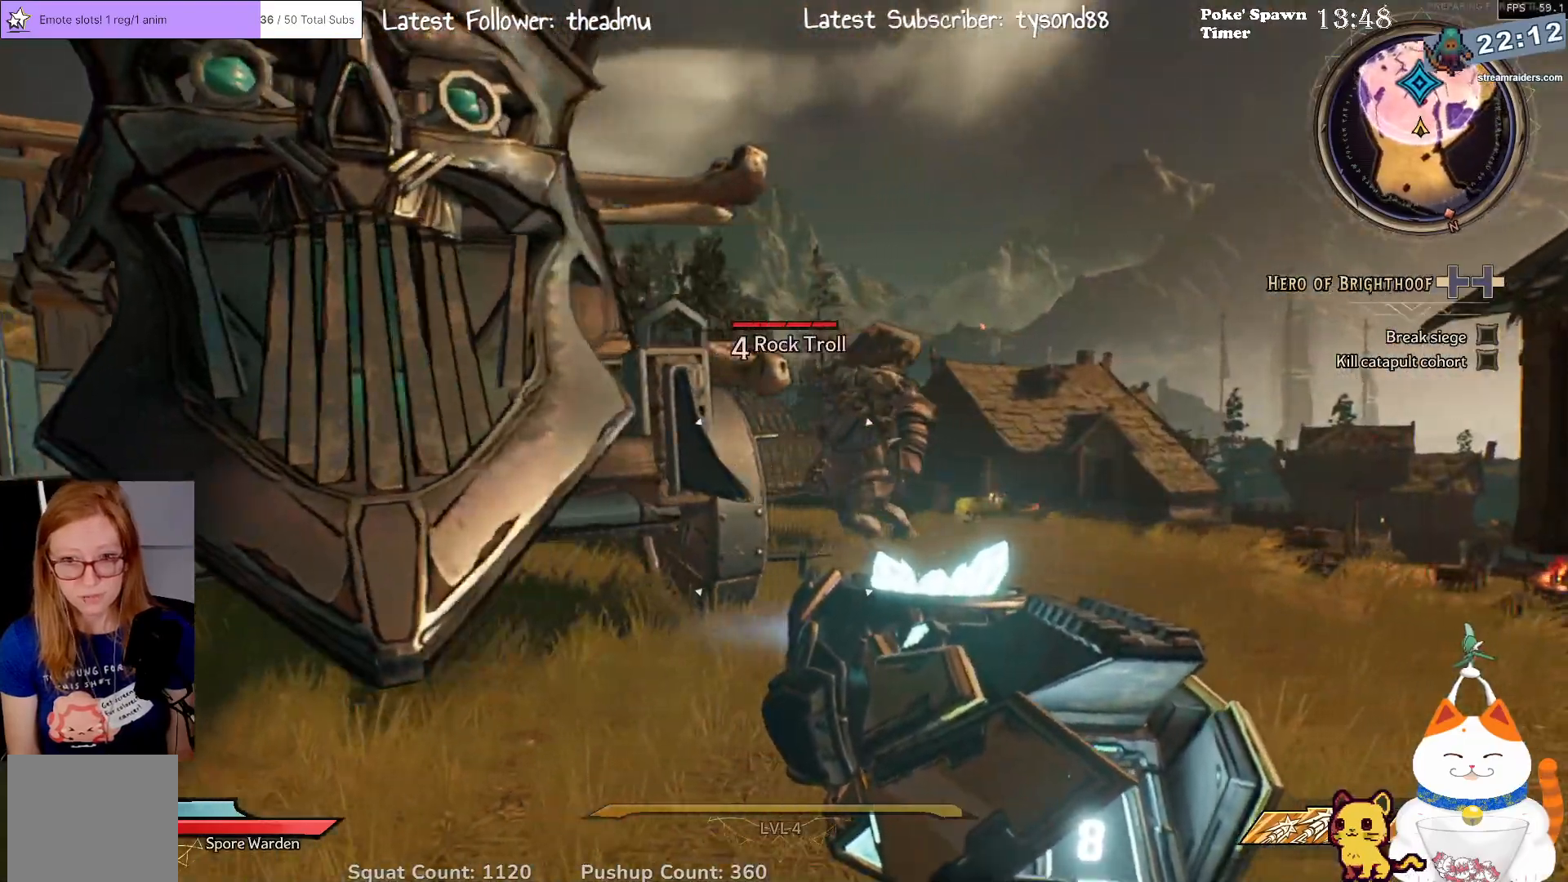
{"buttons": [], "left_stick": "center", "right_stick": "center", "events": [[133, "R2", "up"], [383, "left_stick", "center"]]}
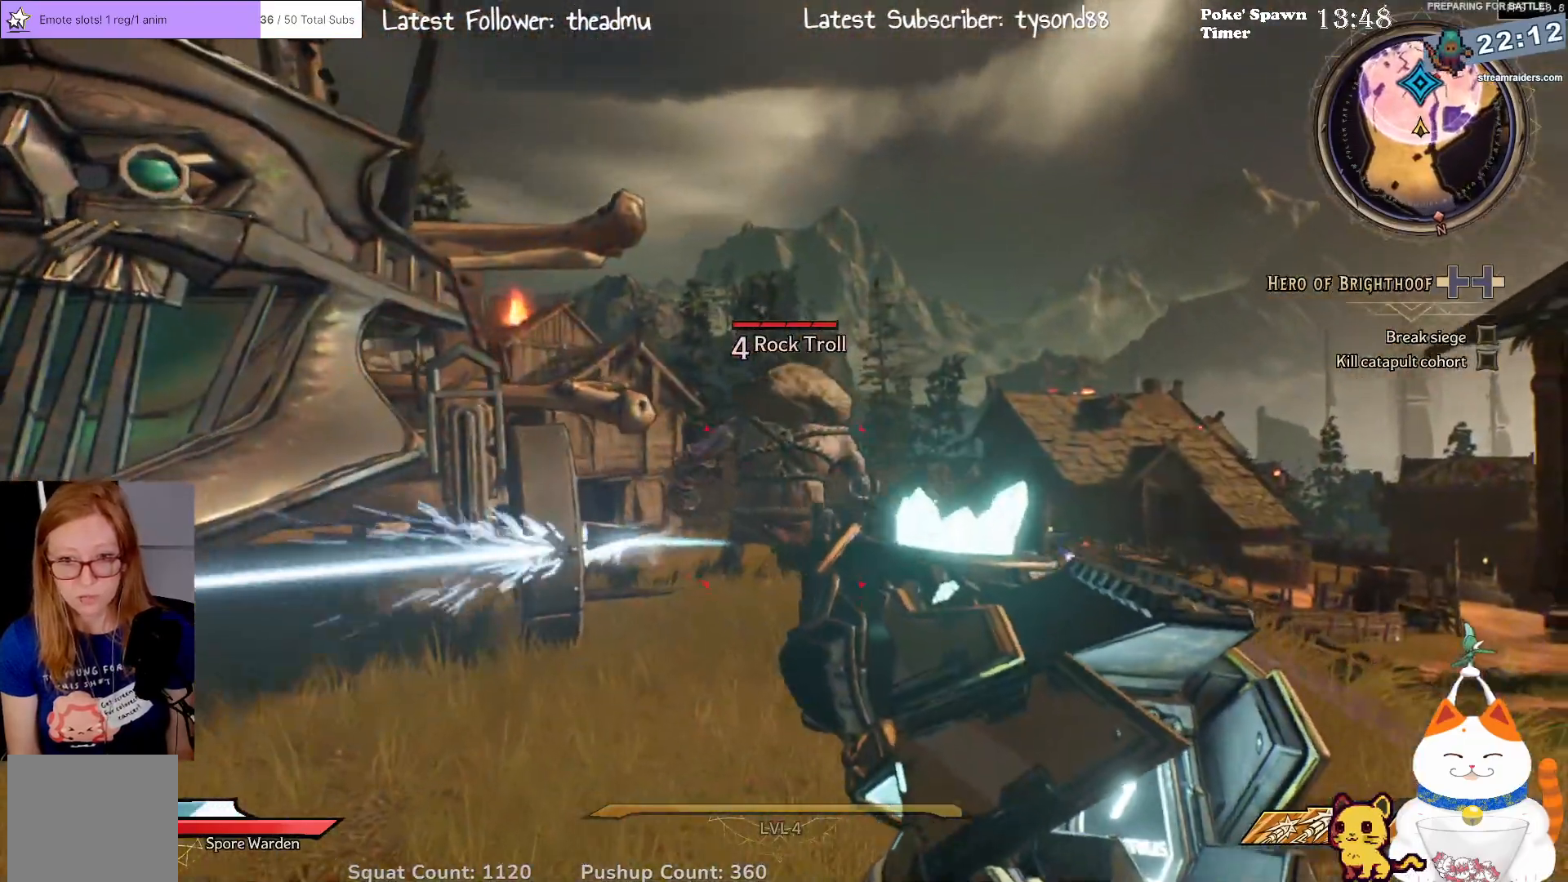
{"buttons": [], "left_stick": "center", "right_stick": "center", "events": [[83, "R2", "down"], [483, "R2", "up"]]}
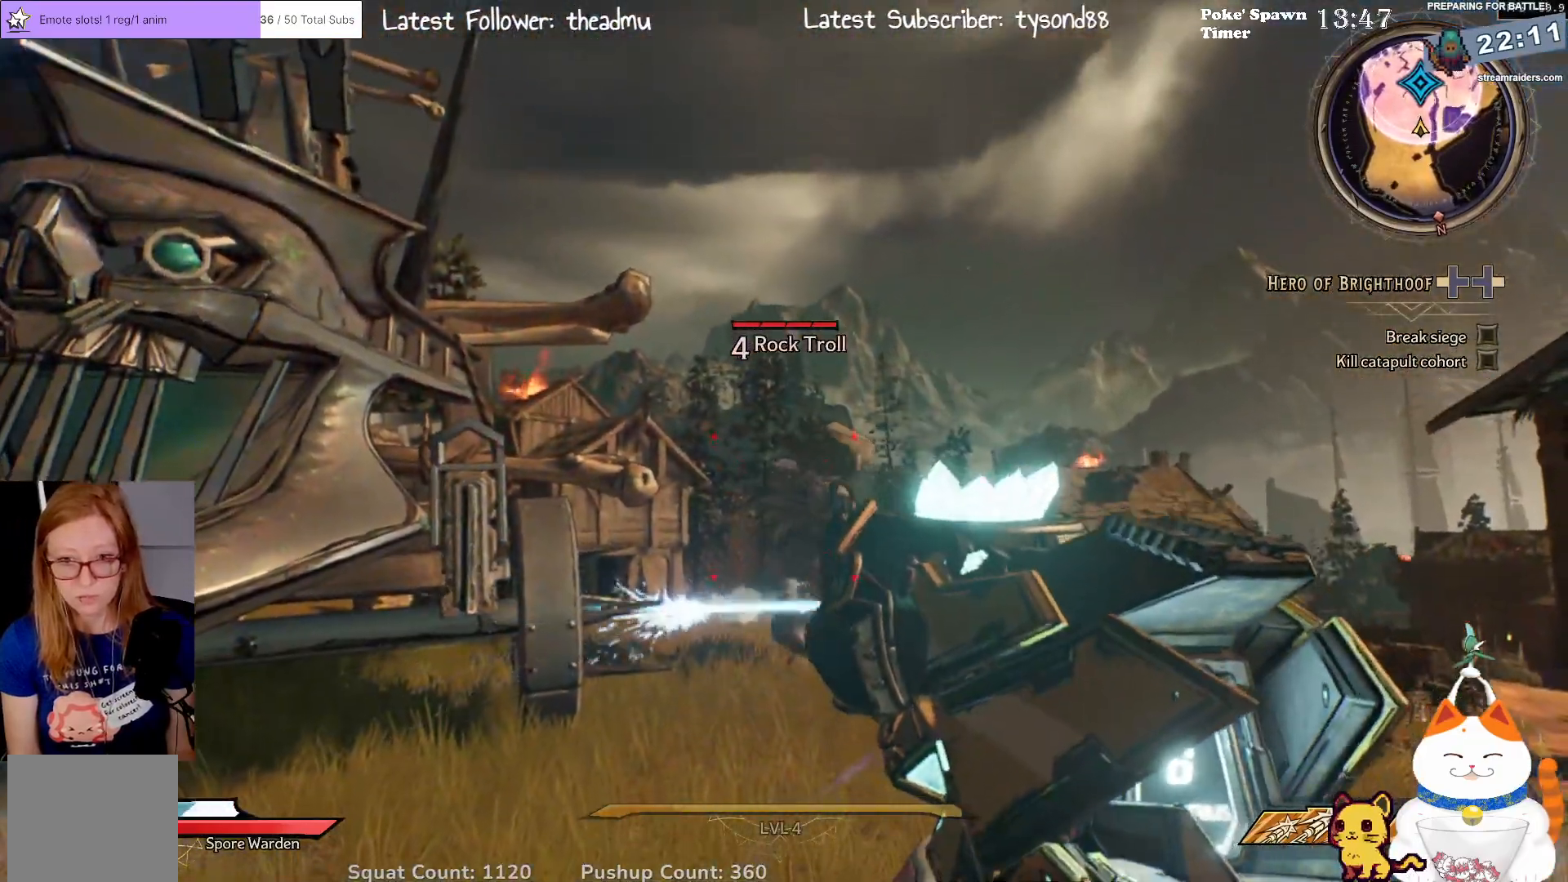
{"buttons": [], "left_stick": "down-left", "right_stick": "center", "events": [[83, "left_stick", "down-right"], [283, "R2", "down"], [300, "left_stick", "down"], [433, "left_stick", "down-left"], [450, "R2", "up"]]}
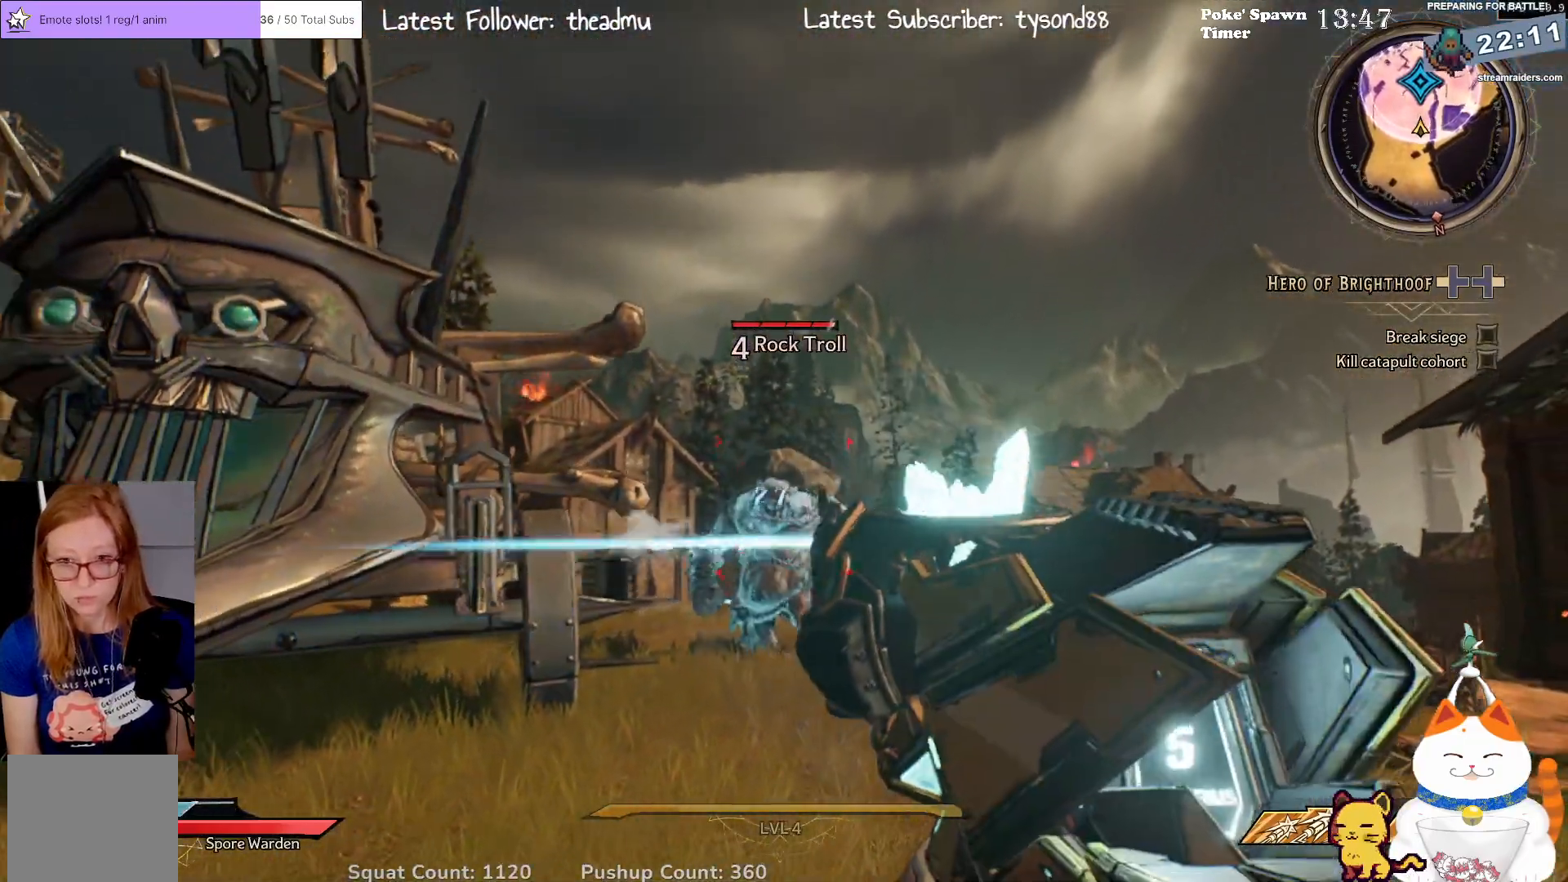
{"buttons": [], "left_stick": "center", "right_stick": "center", "events": [[67, "left_stick", "center"], [317, "R2", "down"], [500, "R2", "up"]]}
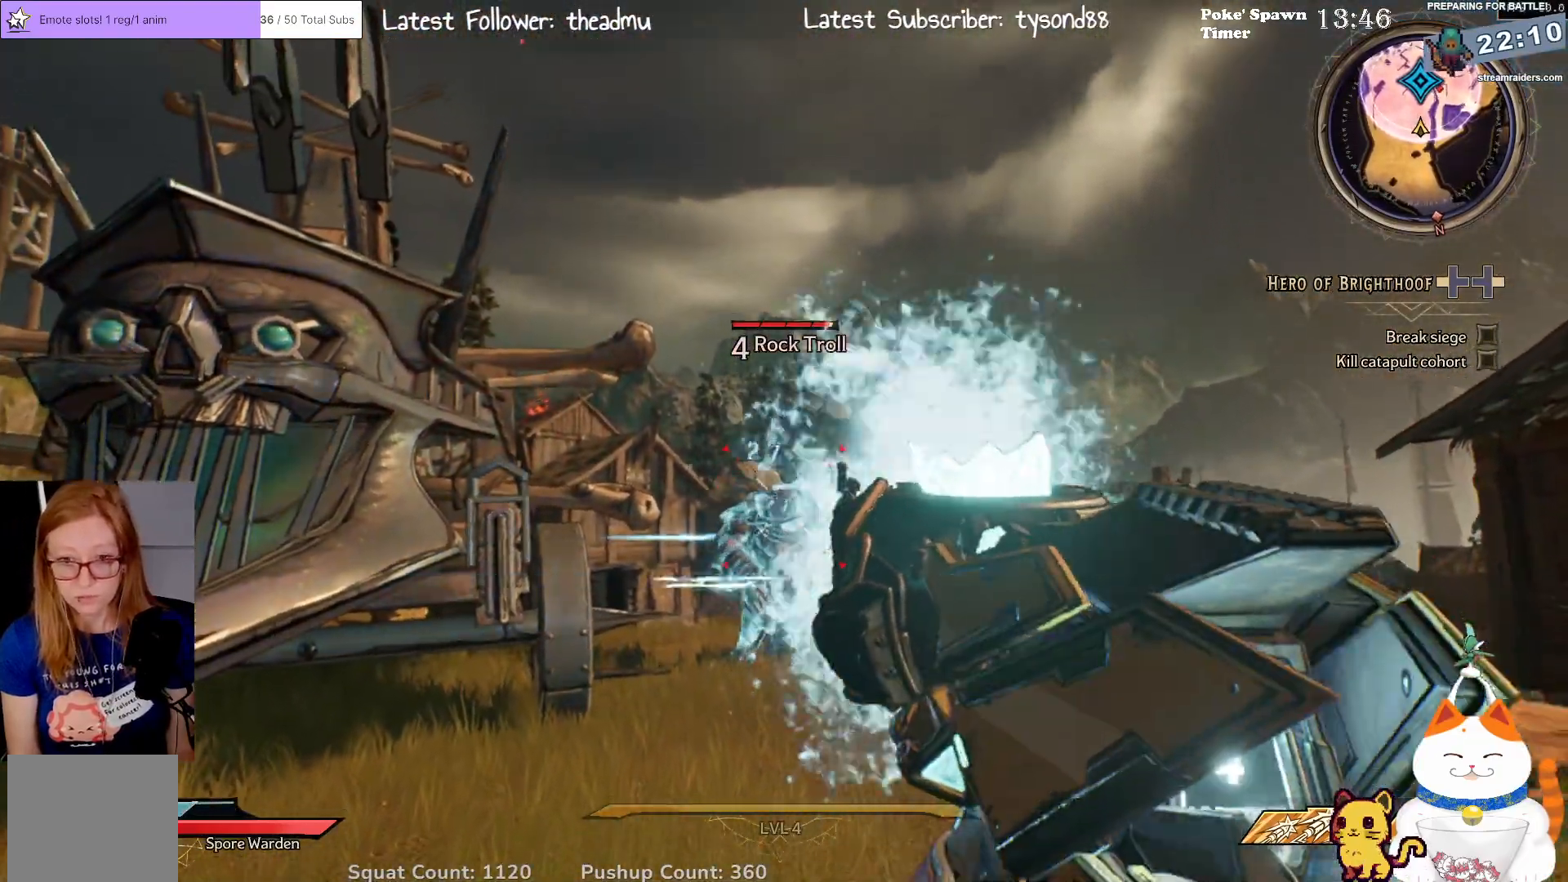
{"buttons": ["R2"], "left_stick": "down", "right_stick": "center", "events": [[350, "R2", "down"], [350, "left_stick", "down"]]}
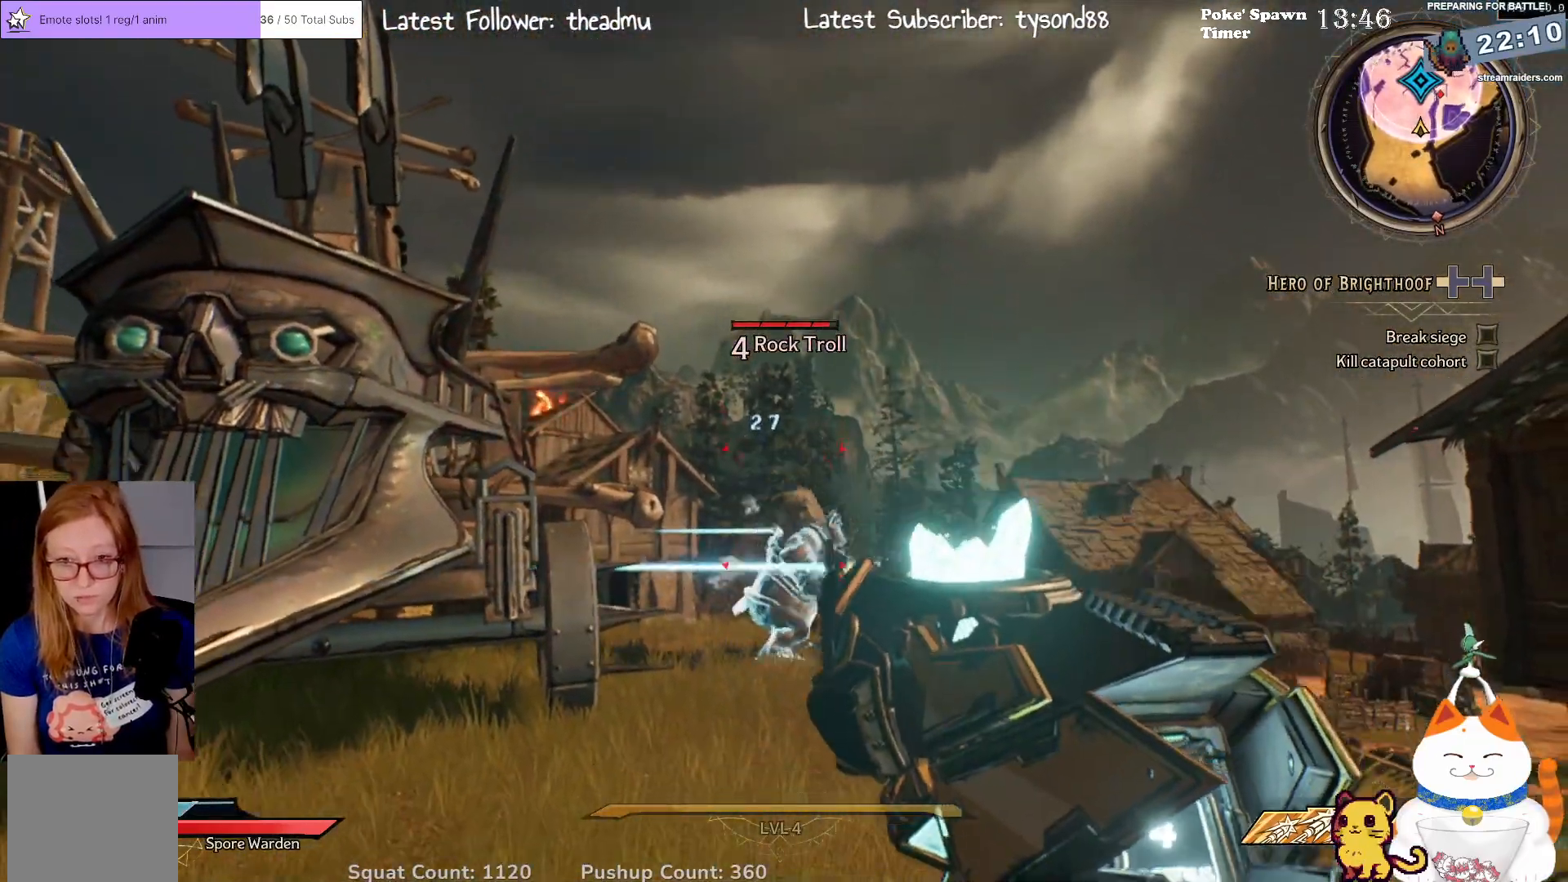
{"buttons": [], "left_stick": "left", "right_stick": "down-right", "events": [[50, "left_stick", "down-left"], [67, "R2", "up"], [133, "right_stick", "down-right"], [150, "left_stick", "left"], [300, "right_stick", "right"], [483, "right_stick", "down-right"]]}